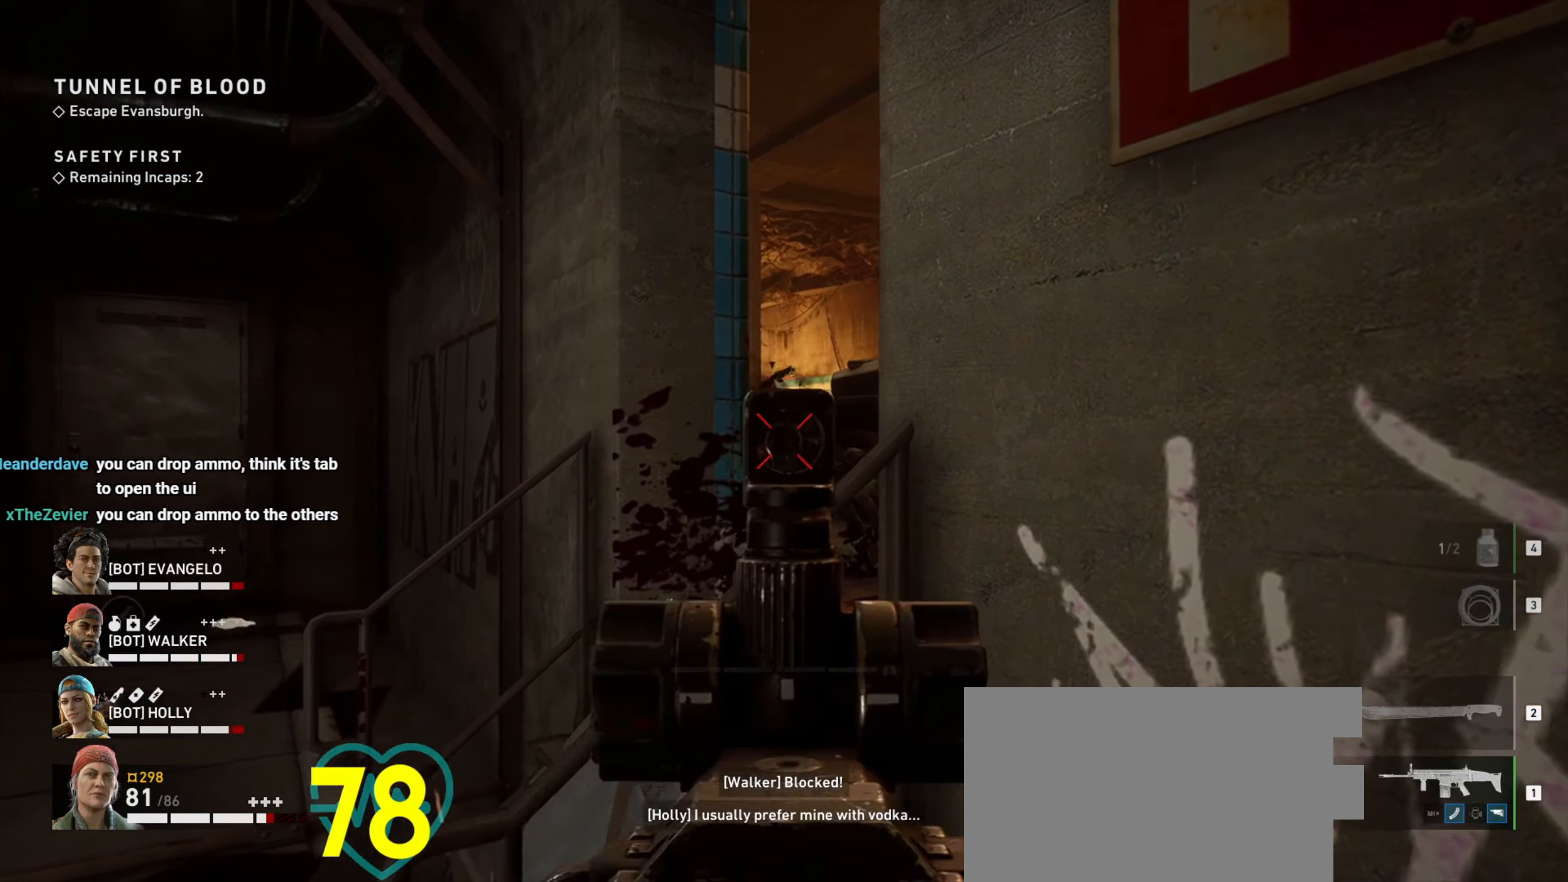
Gameplay with keyboard and mouse; each line is a JSON object with the keys and mouse buttons held at the frame after it. "events" lists presses ("down") and releases ("up") of "1", "2", "3", "4", "a", "alt", "c", "ctrl", "d", "e", "f", "q", "r", "s", "shift", "space", "tab", "v", "w", "x", "z", "mouse_left", "mouse_wheel" and "mouse_right" between this image and that frame as [ms after this image, input, new state], when the widget could be followed in between. "mouse_left", "mouse_wheel", "mouse_right" = the "left", "wheel", "right" buttons of the "mouse" list. No other keys are recorded. "wheel" means that the mouse wheel is clicked or scrolled. Not read: mouse_move.
{"keys": ["a"], "mouse": ["left", "right"], "events": [[33, "mouse_left", "down"], [83, "mouse_left", "up"], [183, "mouse_left", "down"], [467, "a", "down"]]}
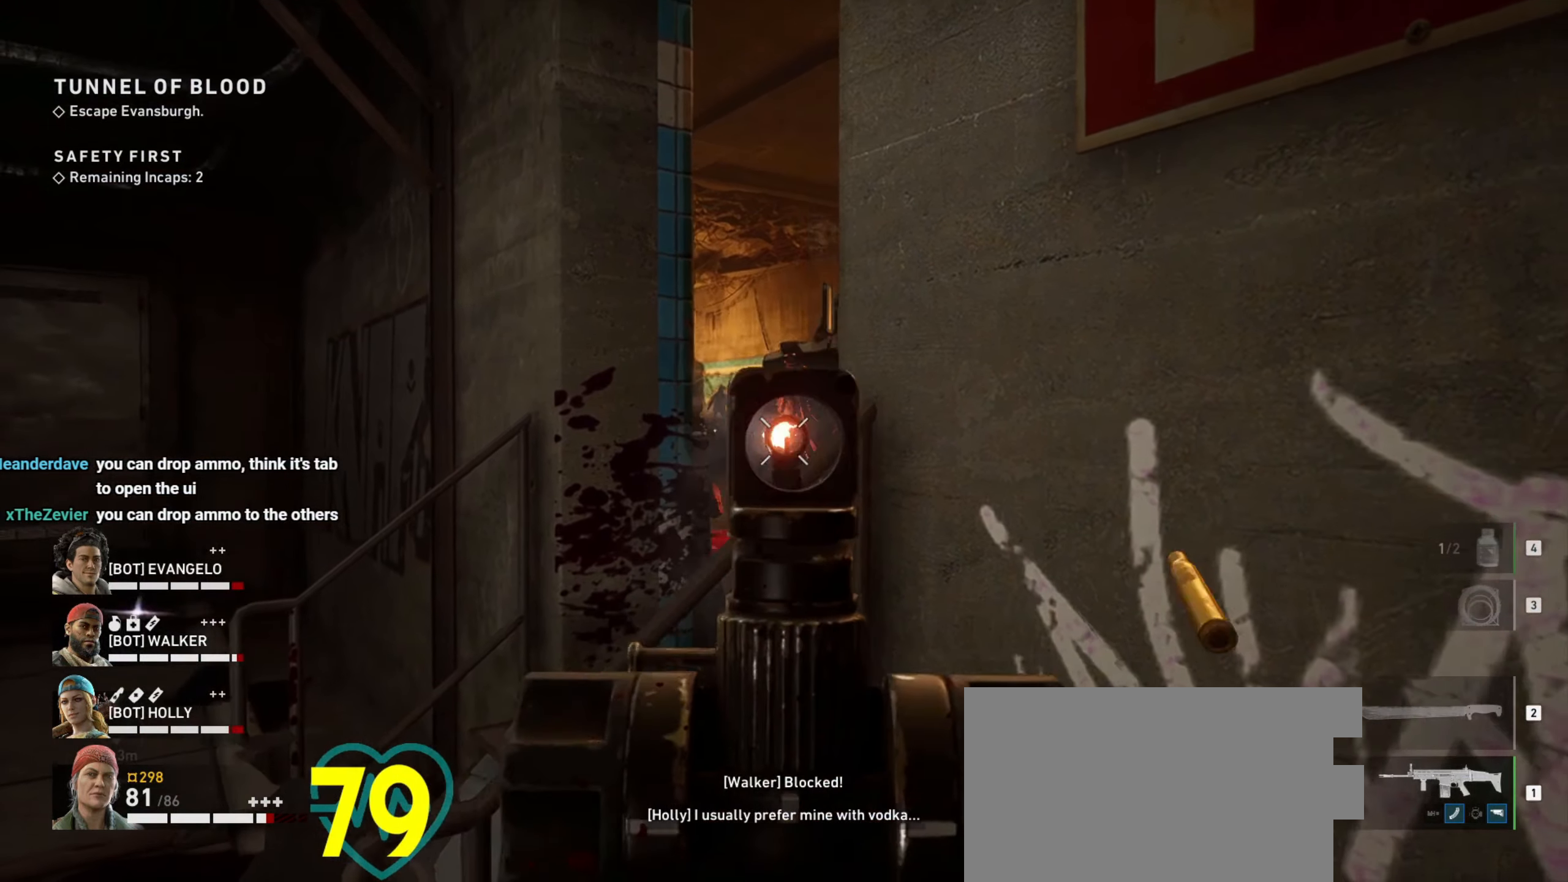
{"keys": ["d"], "mouse": ["right"], "events": [[17, "mouse_left", "up"], [50, "a", "up"], [50, "mouse_left", "down"], [283, "a", "down"], [333, "mouse_left", "up"], [383, "a", "up"], [383, "mouse_left", "down"], [417, "d", "down"], [483, "mouse_left", "up"]]}
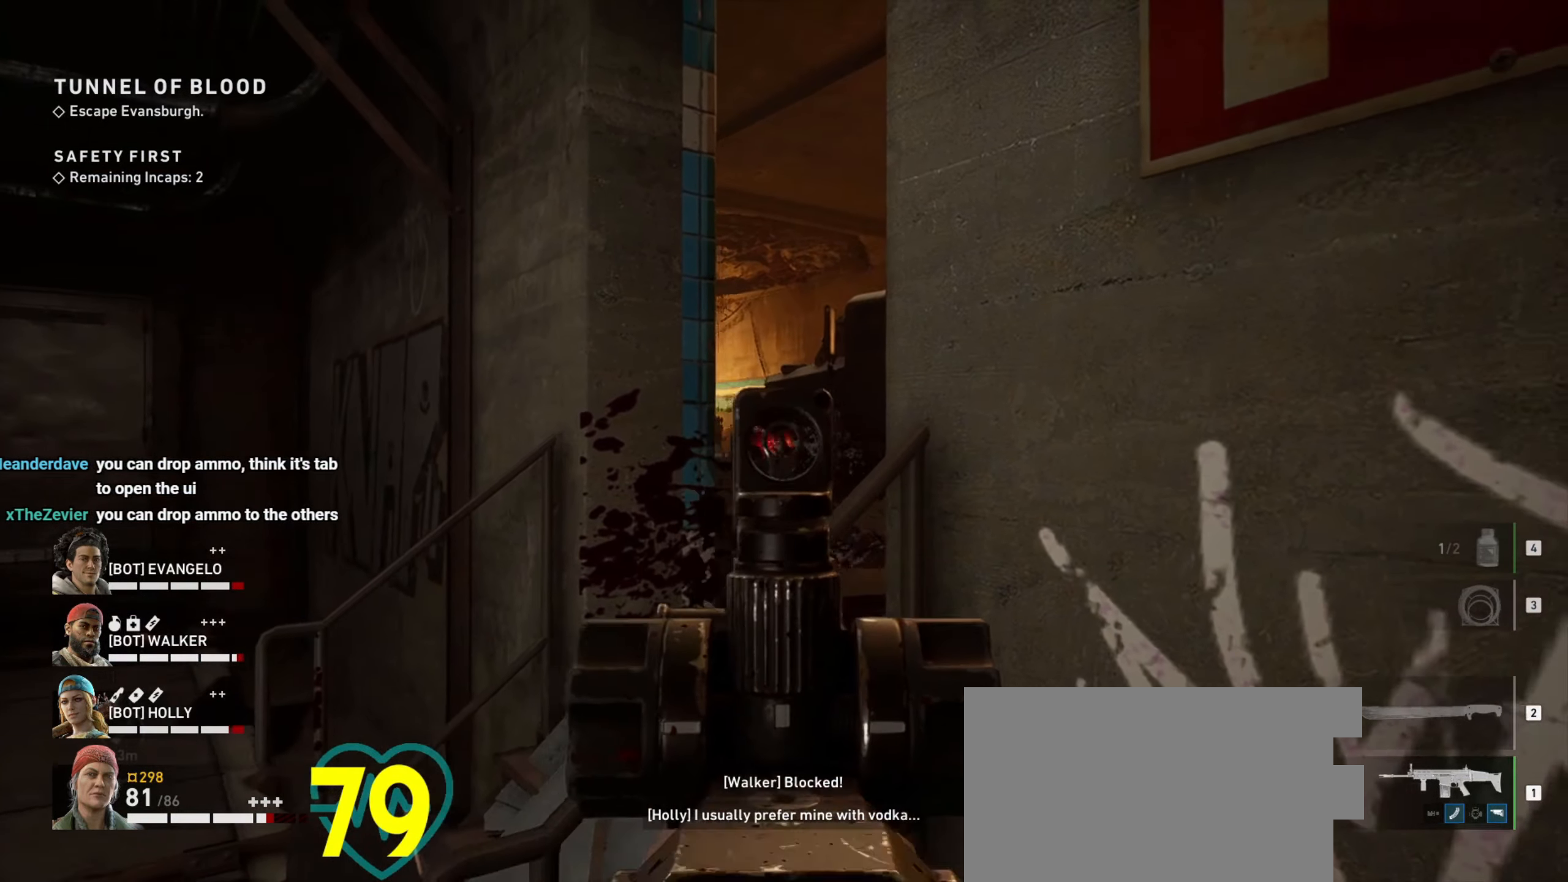
{"keys": ["d"], "mouse": ["right"], "events": [[33, "d", "up"], [400, "mouse_left", "down"], [450, "d", "down"], [450, "mouse_left", "up"]]}
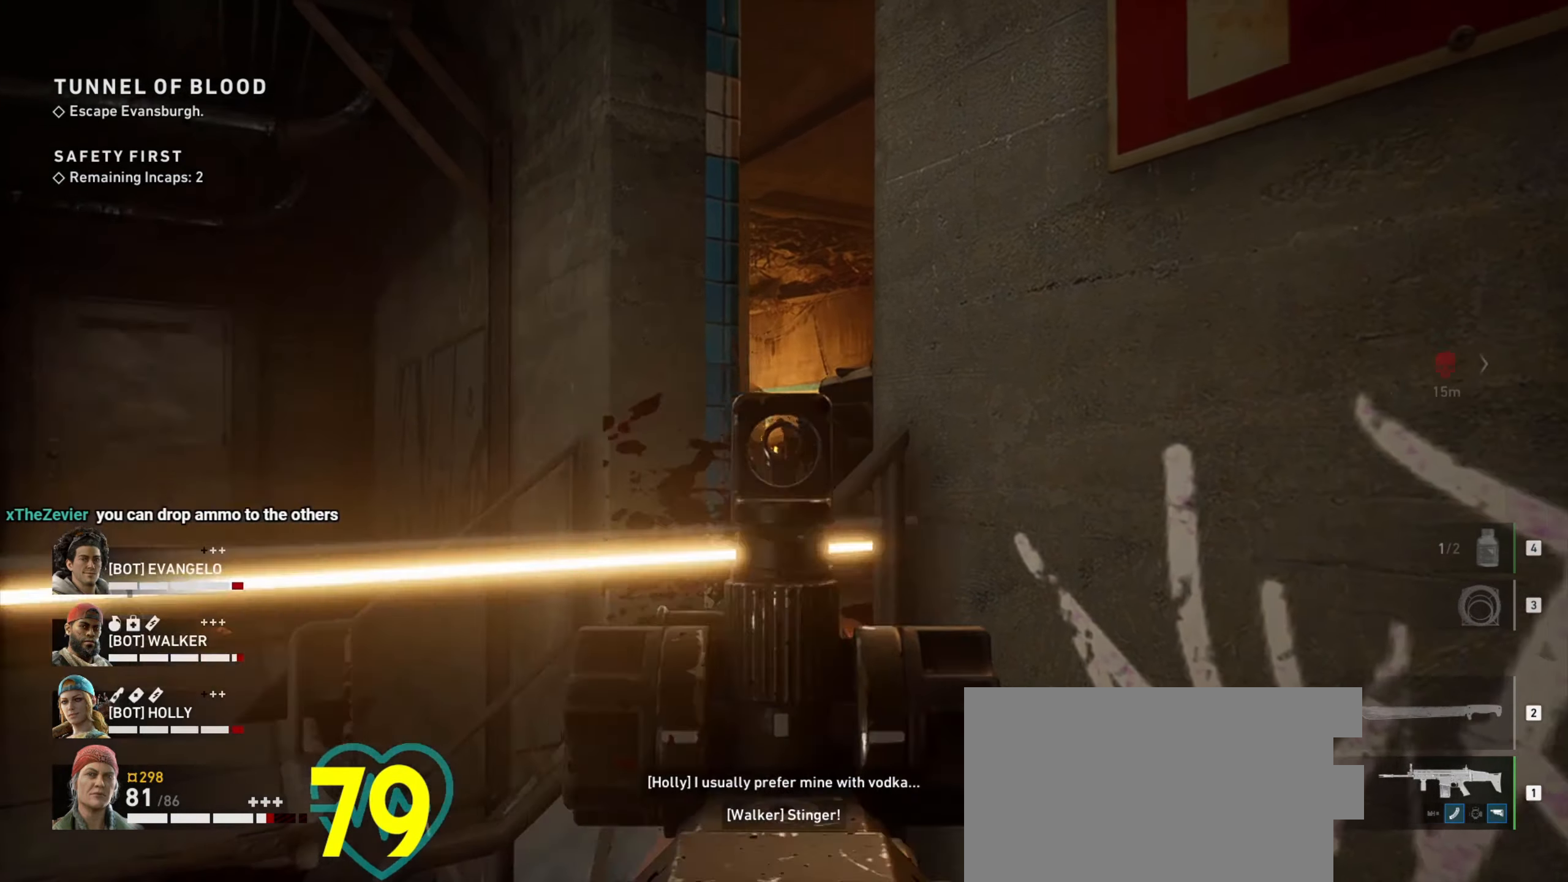
{"keys": [], "mouse": ["left", "right"], "events": [[33, "d", "up"], [33, "mouse_left", "down"], [133, "mouse_left", "up"], [183, "a", "down"], [183, "mouse_left", "down"], [267, "a", "up"], [267, "mouse_left", "up"], [317, "mouse_left", "down"], [417, "mouse_left", "up"], [450, "mouse_left", "down"]]}
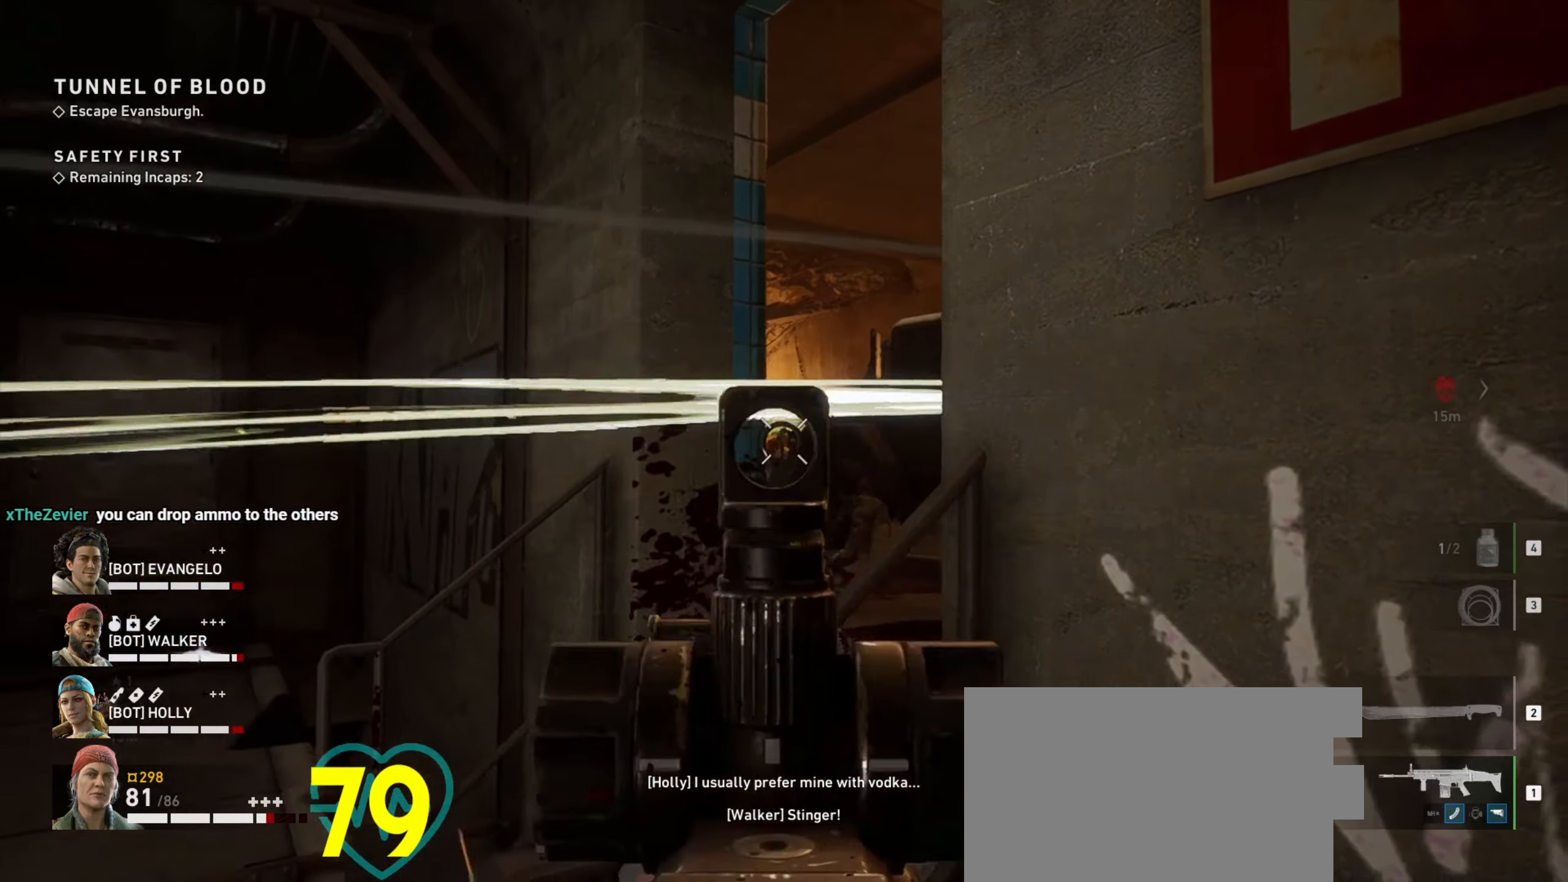
{"keys": [], "mouse": ["left", "right"], "events": [[50, "mouse_left", "up"], [100, "mouse_left", "down"], [200, "mouse_left", "up"], [250, "mouse_left", "down"]]}
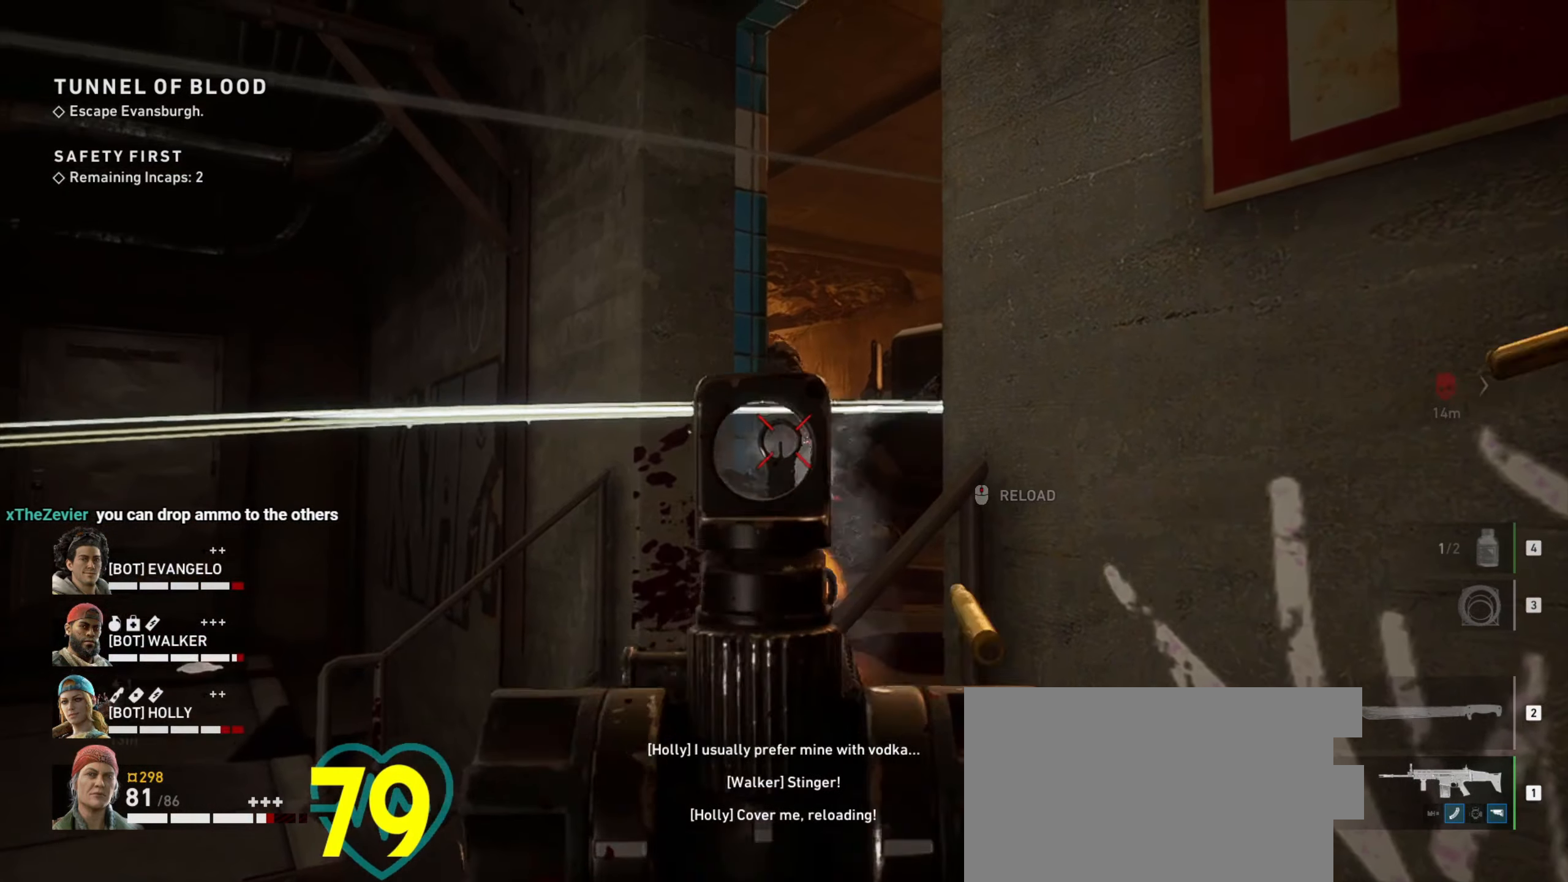
{"keys": ["d", "s"], "mouse": [], "events": [[17, "mouse_left", "up"], [67, "a", "down"], [67, "mouse_right", "up"], [67, "s", "down"], [167, "mouse_wheel", "down"], [217, "a", "up"], [300, "d", "down"], [300, "mouse_wheel", "up"]]}
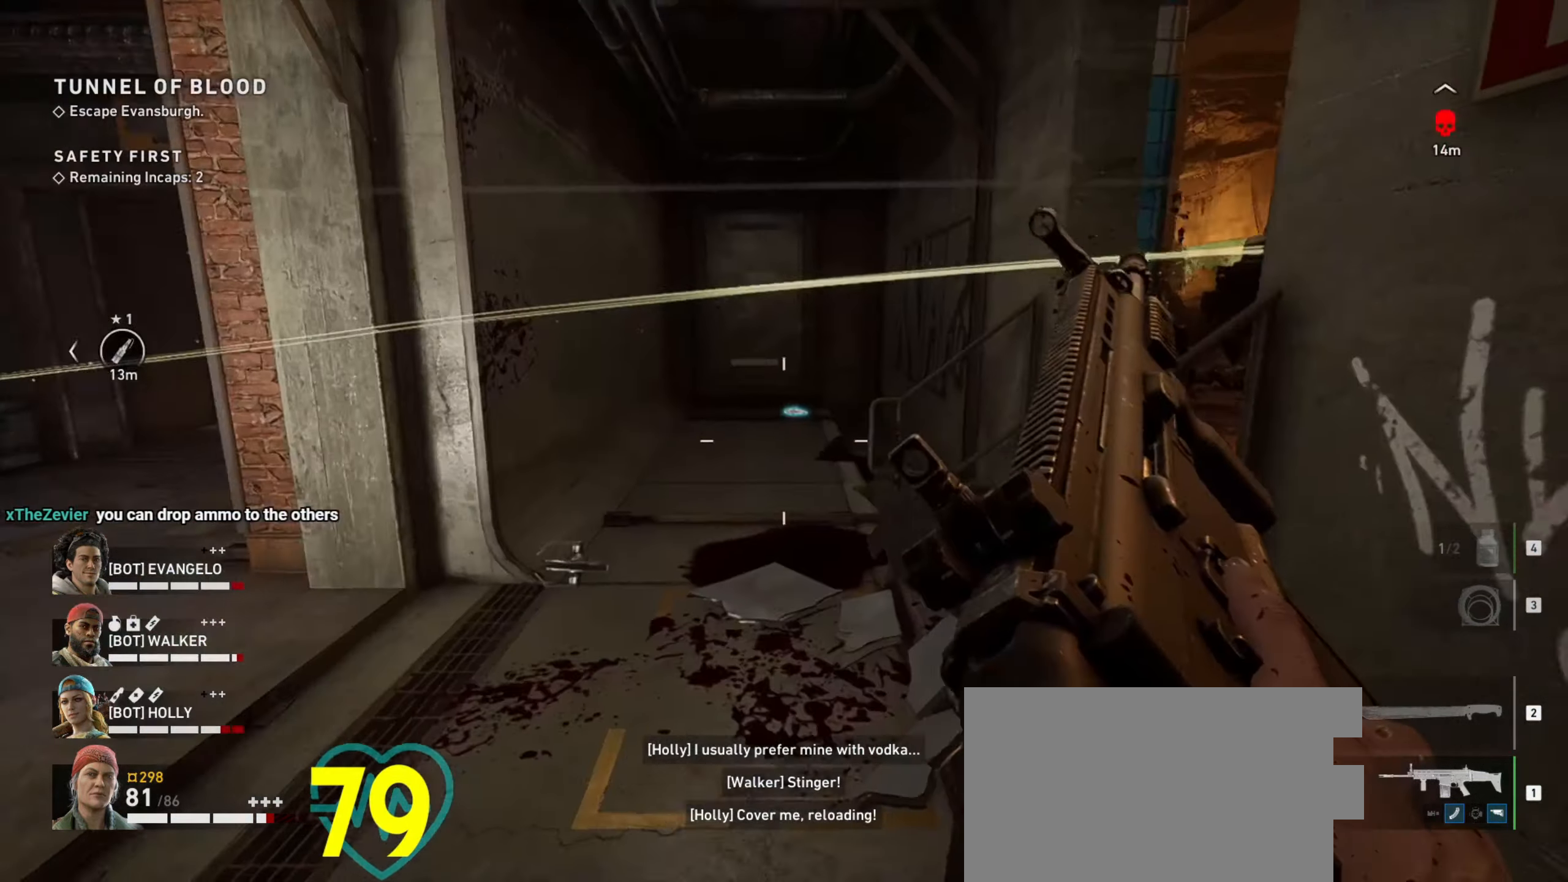
{"keys": ["a", "s"], "mouse": [], "events": [[50, "d", "up"], [233, "d", "down"], [317, "d", "up"], [367, "a", "down"]]}
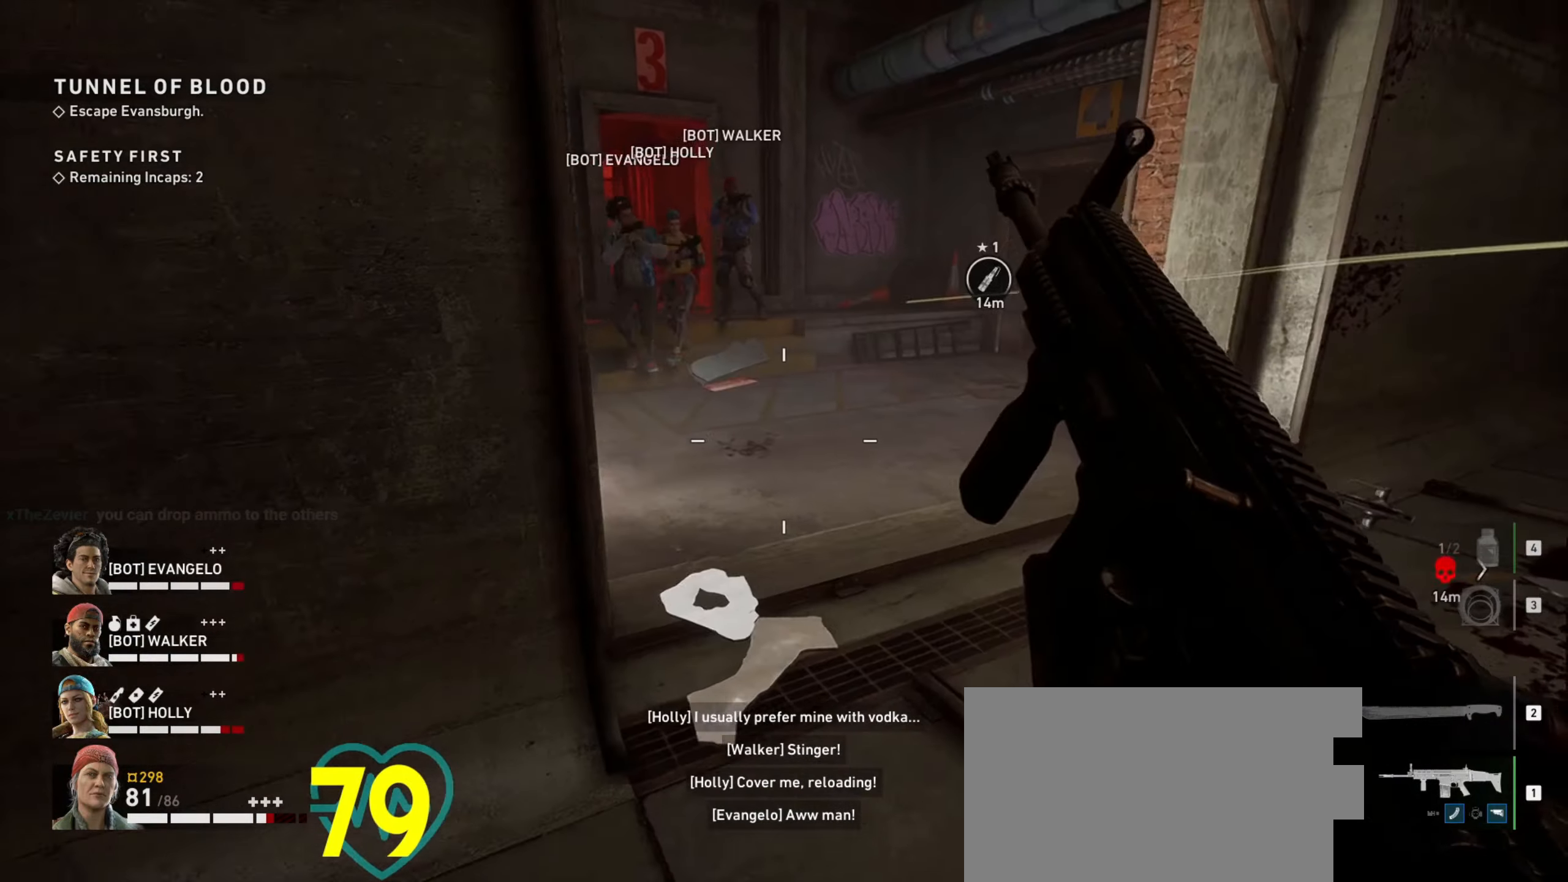
{"keys": ["a"], "mouse": [], "events": [[50, "a", "up"], [150, "s", "up"], [284, "a", "down"]]}
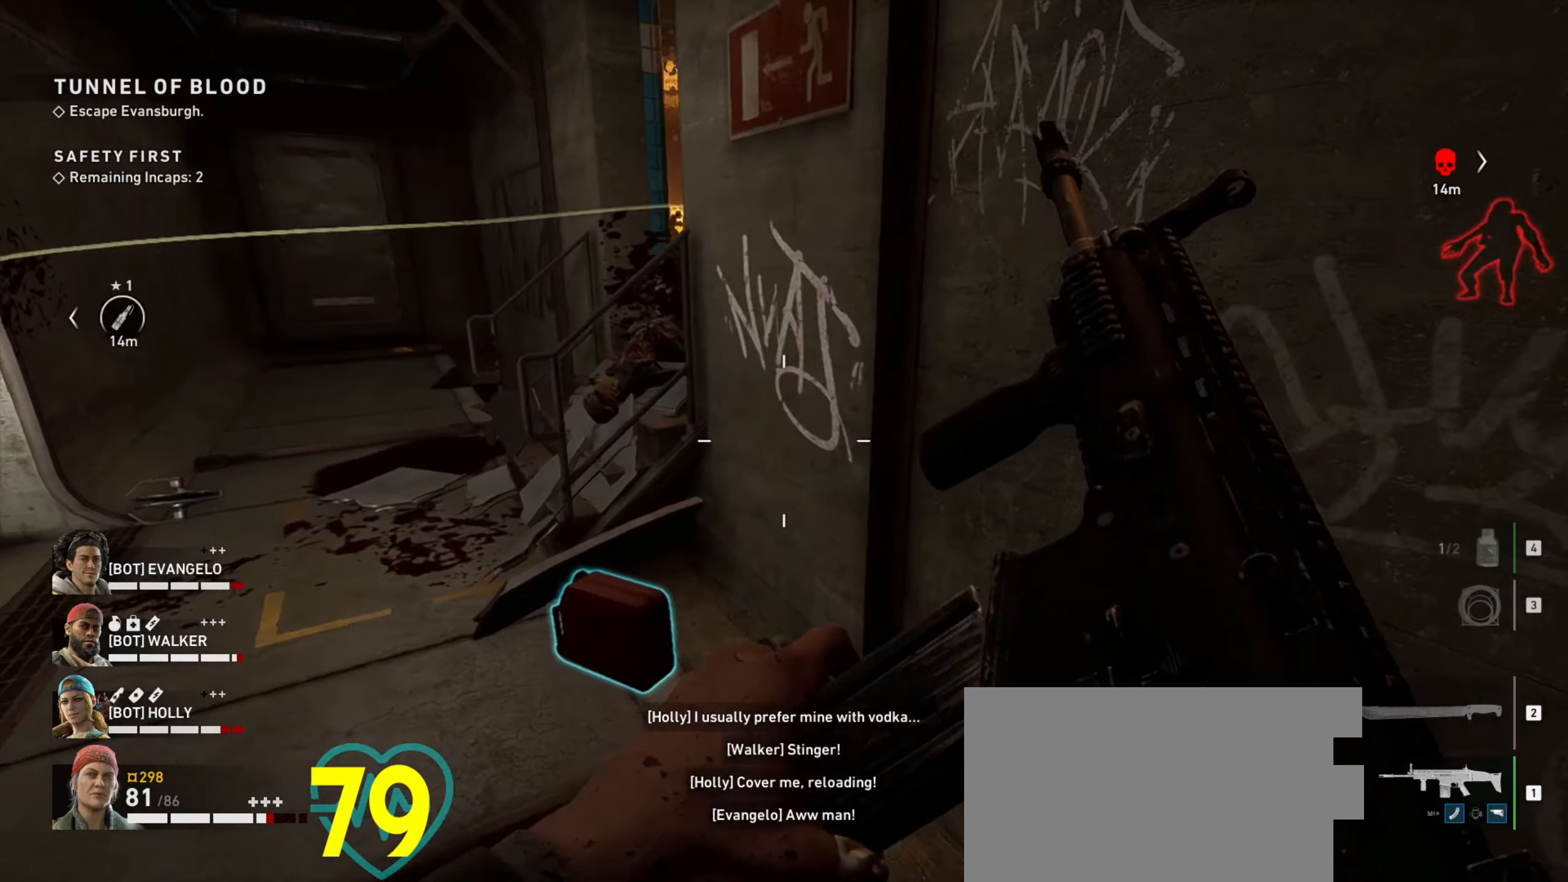
{"keys": ["ctrl", "w"], "mouse": [], "events": [[17, "w", "down"], [300, "a", "up"], [400, "d", "down"], [450, "d", "up"], [500, "ctrl", "down"]]}
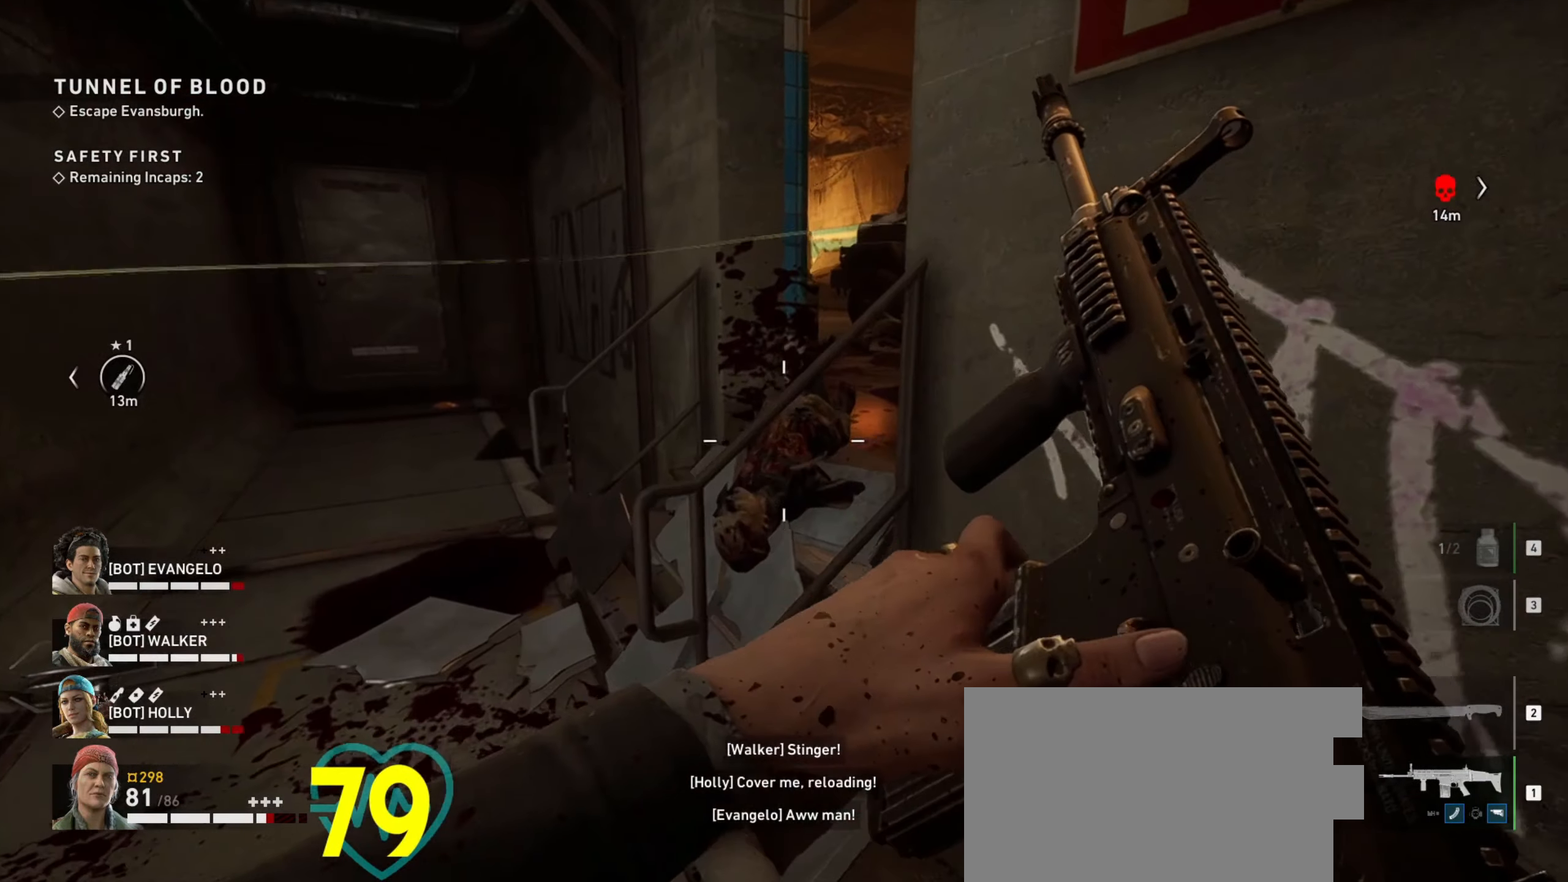
{"keys": ["ctrl", "d"], "mouse": [], "events": [[34, "ctrl", "up"], [34, "w", "up"], [134, "ctrl", "down"], [217, "a", "down"], [317, "w", "down"], [467, "a", "up"], [467, "w", "up"], [500, "d", "down"]]}
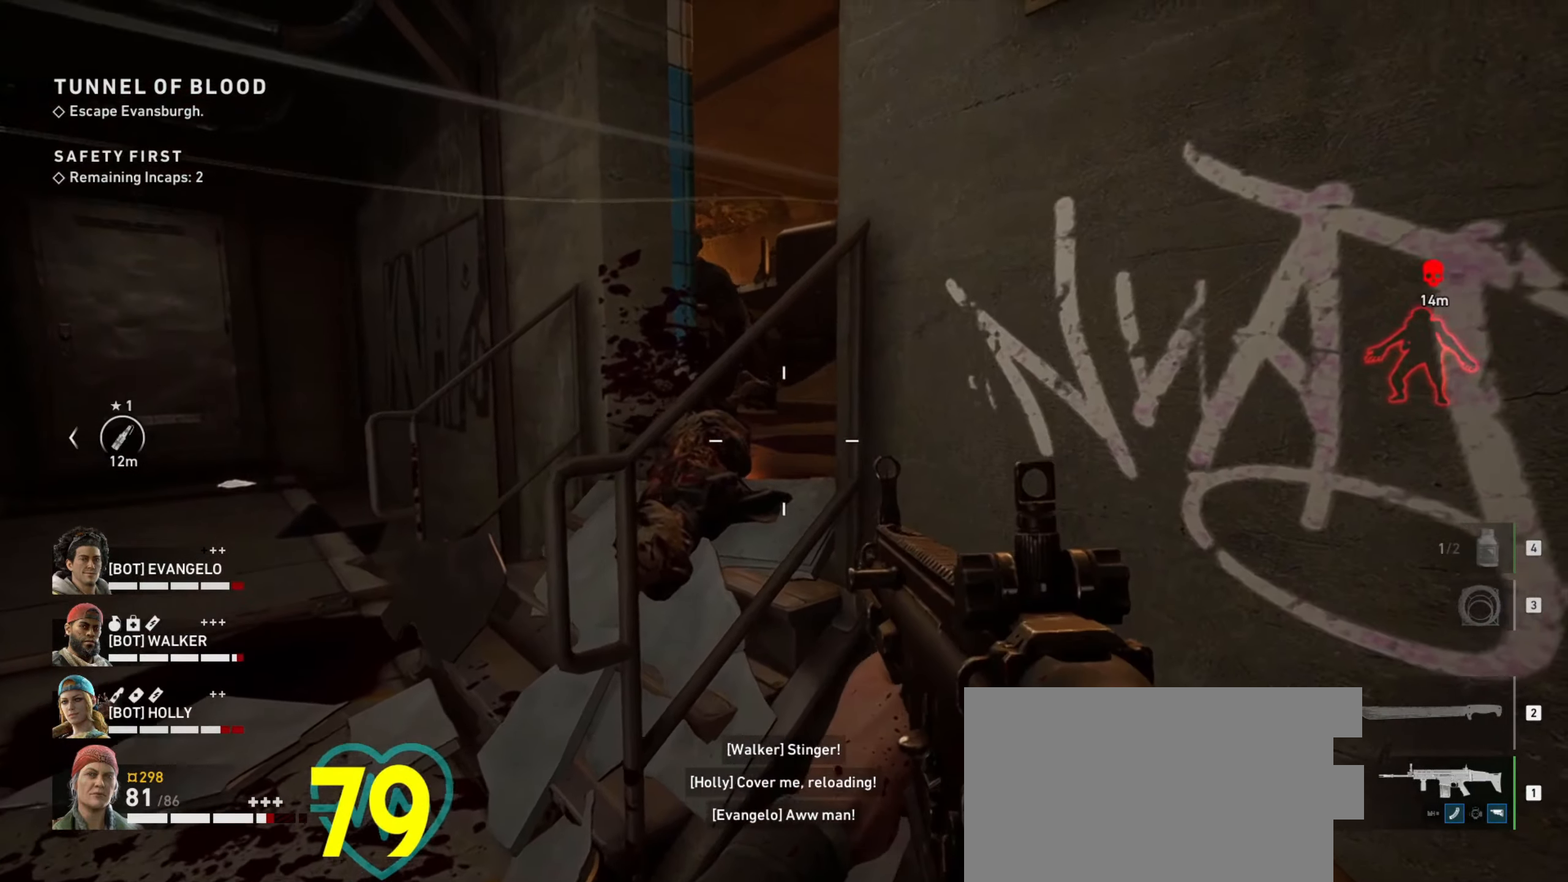
{"keys": ["a"], "mouse": ["left", "right"], "events": [[150, "mouse_right", "down"], [200, "ctrl", "up"], [200, "d", "up"], [284, "mouse_left", "down"], [484, "a", "down"]]}
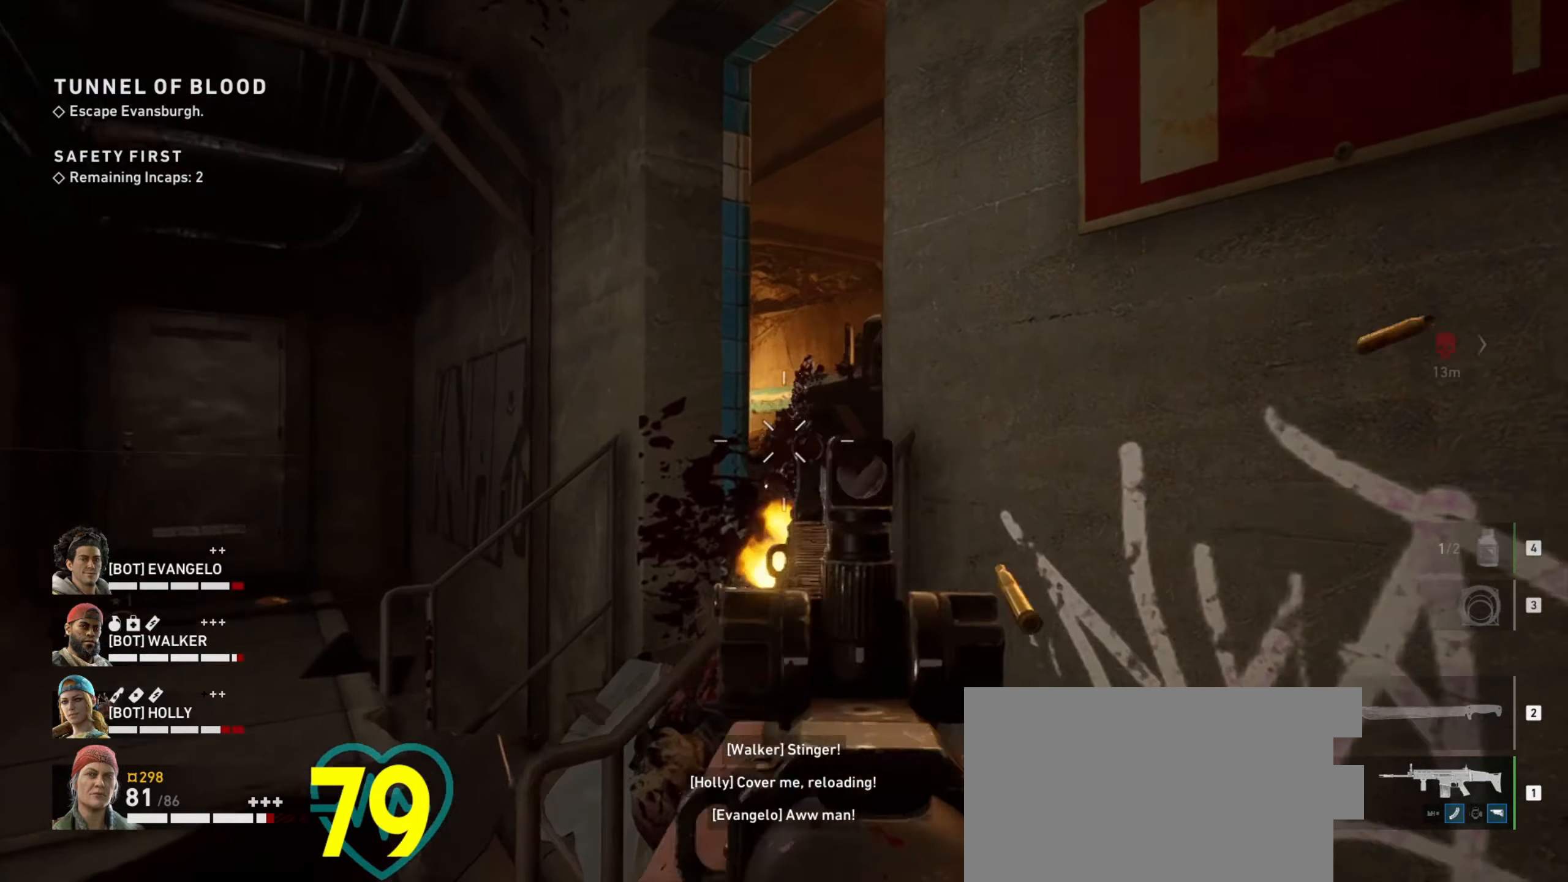
{"keys": ["s"], "mouse": ["left", "right"], "events": [[200, "mouse_left", "up"], [317, "mouse_left", "down"], [400, "a", "up"], [400, "s", "down"]]}
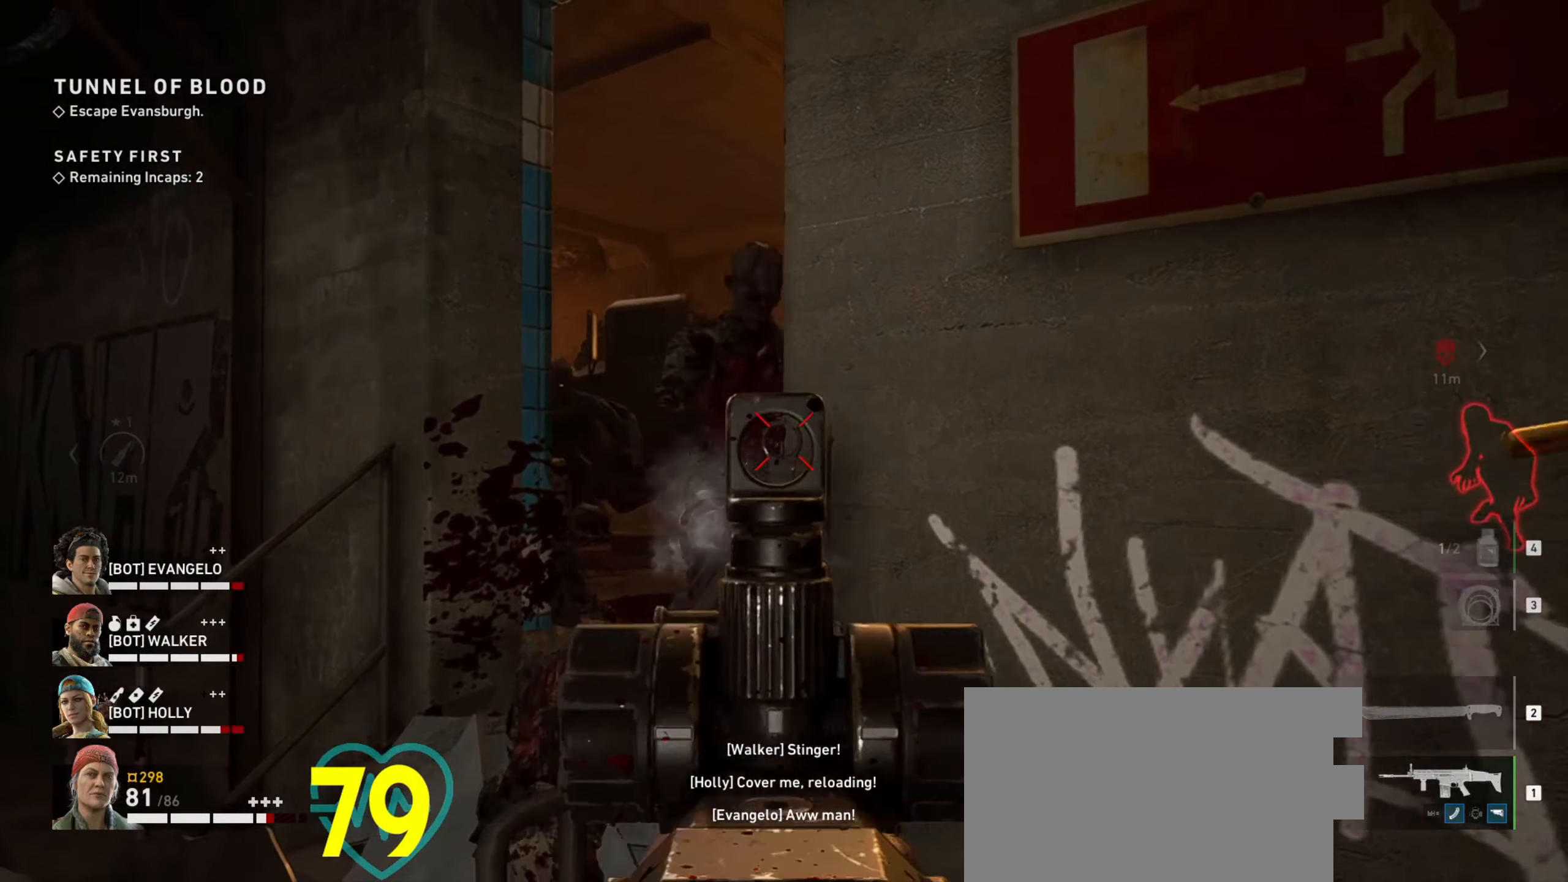
{"keys": ["s"], "mouse": ["left", "right"], "events": [[467, "mouse_left", "up"], [500, "mouse_left", "down"]]}
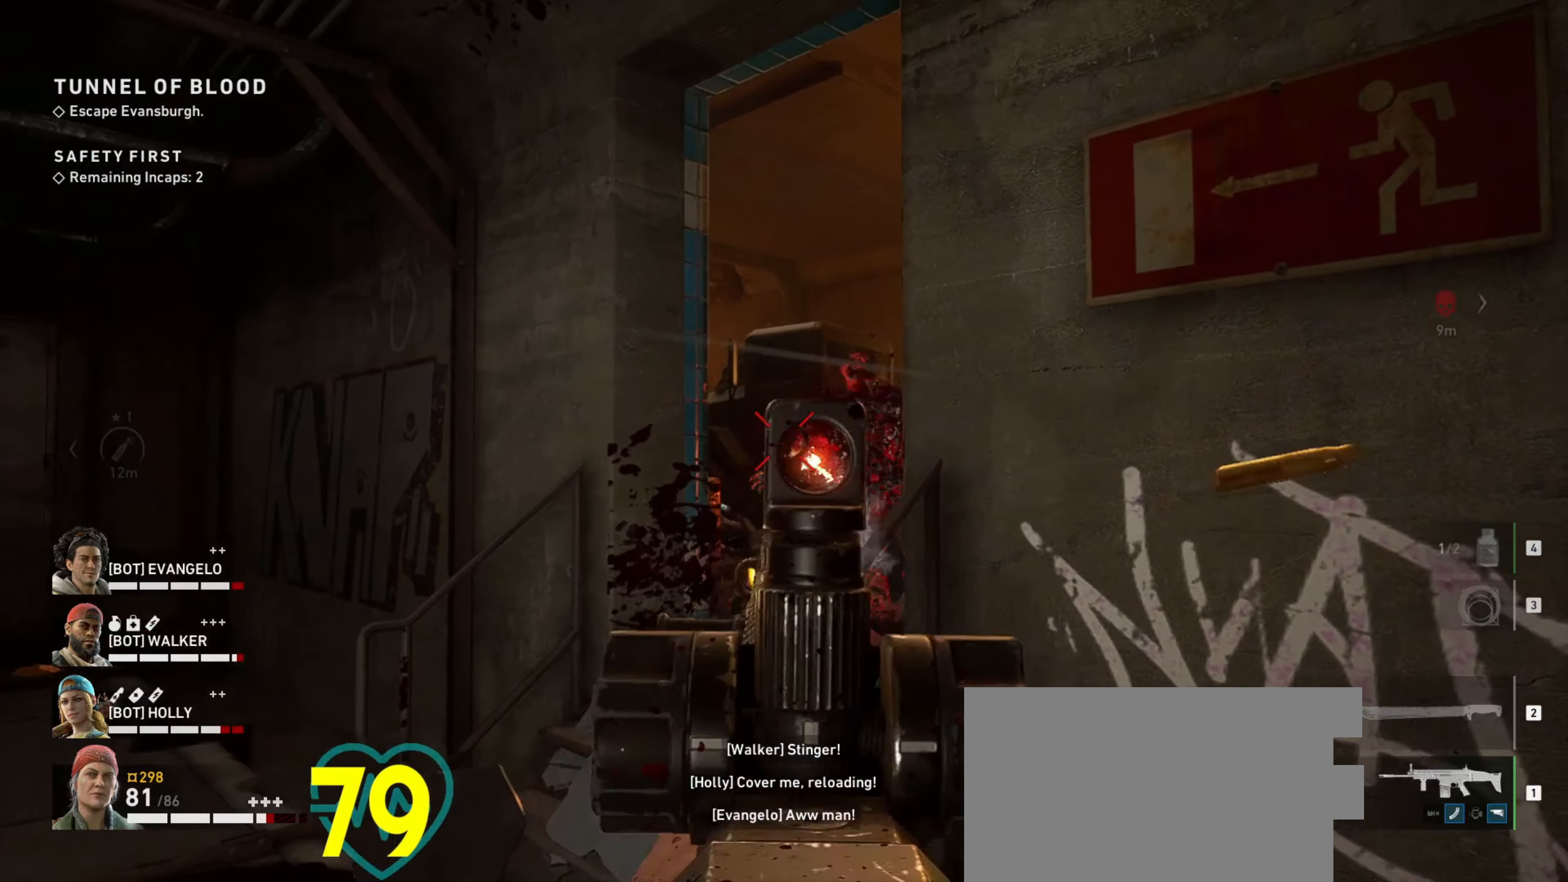
{"keys": [], "mouse": ["left", "right"], "events": [[150, "s", "up"]]}
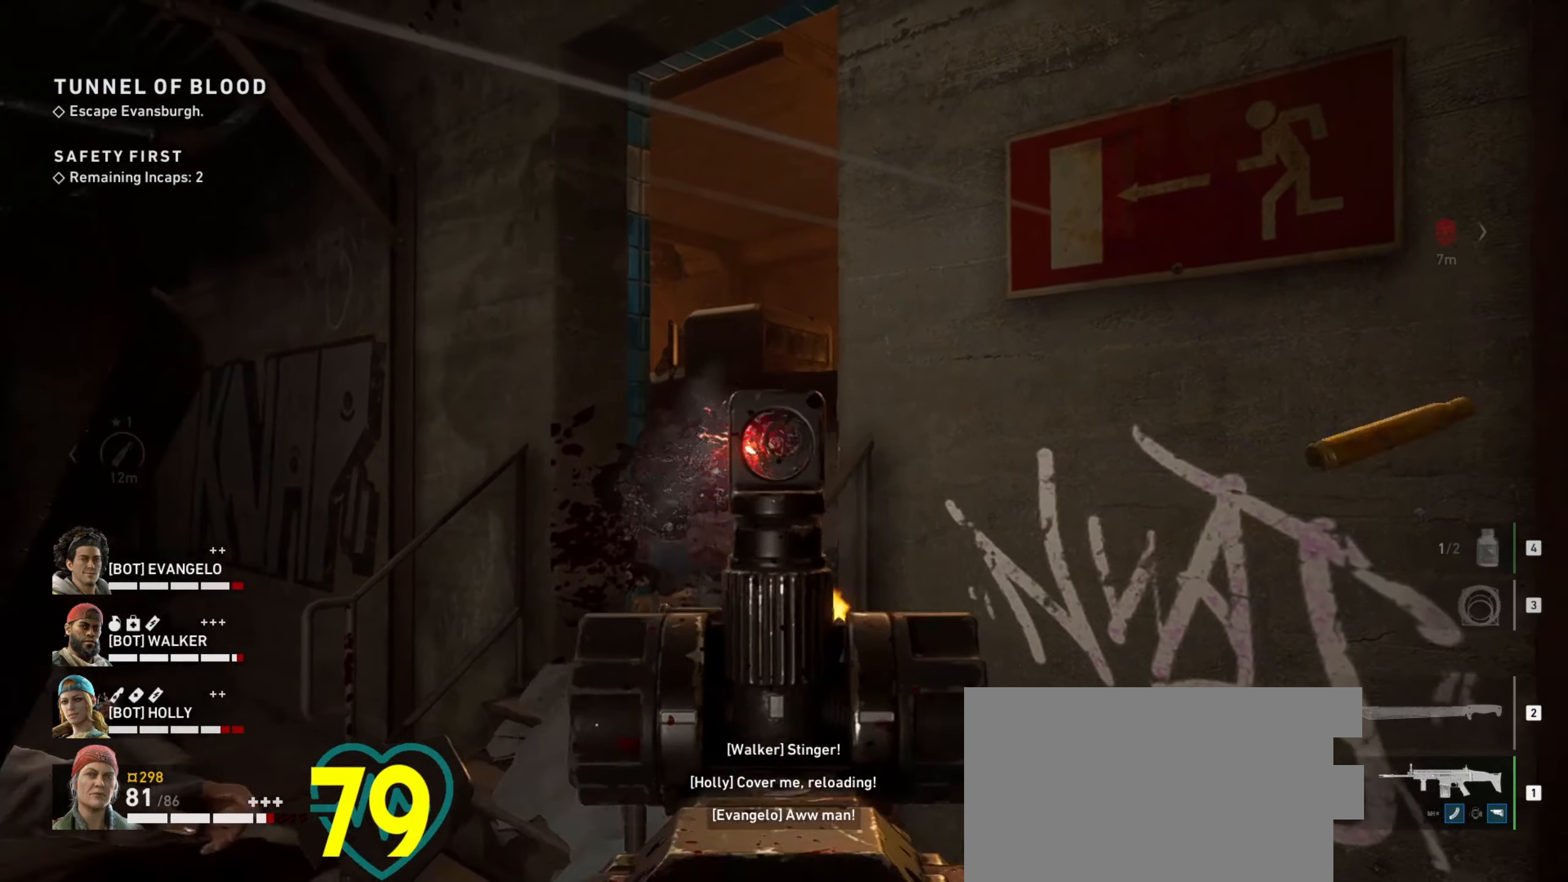
{"keys": ["s"], "mouse": ["right"], "events": [[34, "a", "down"], [34, "mouse_left", "up"], [34, "s", "down"], [167, "a", "up"]]}
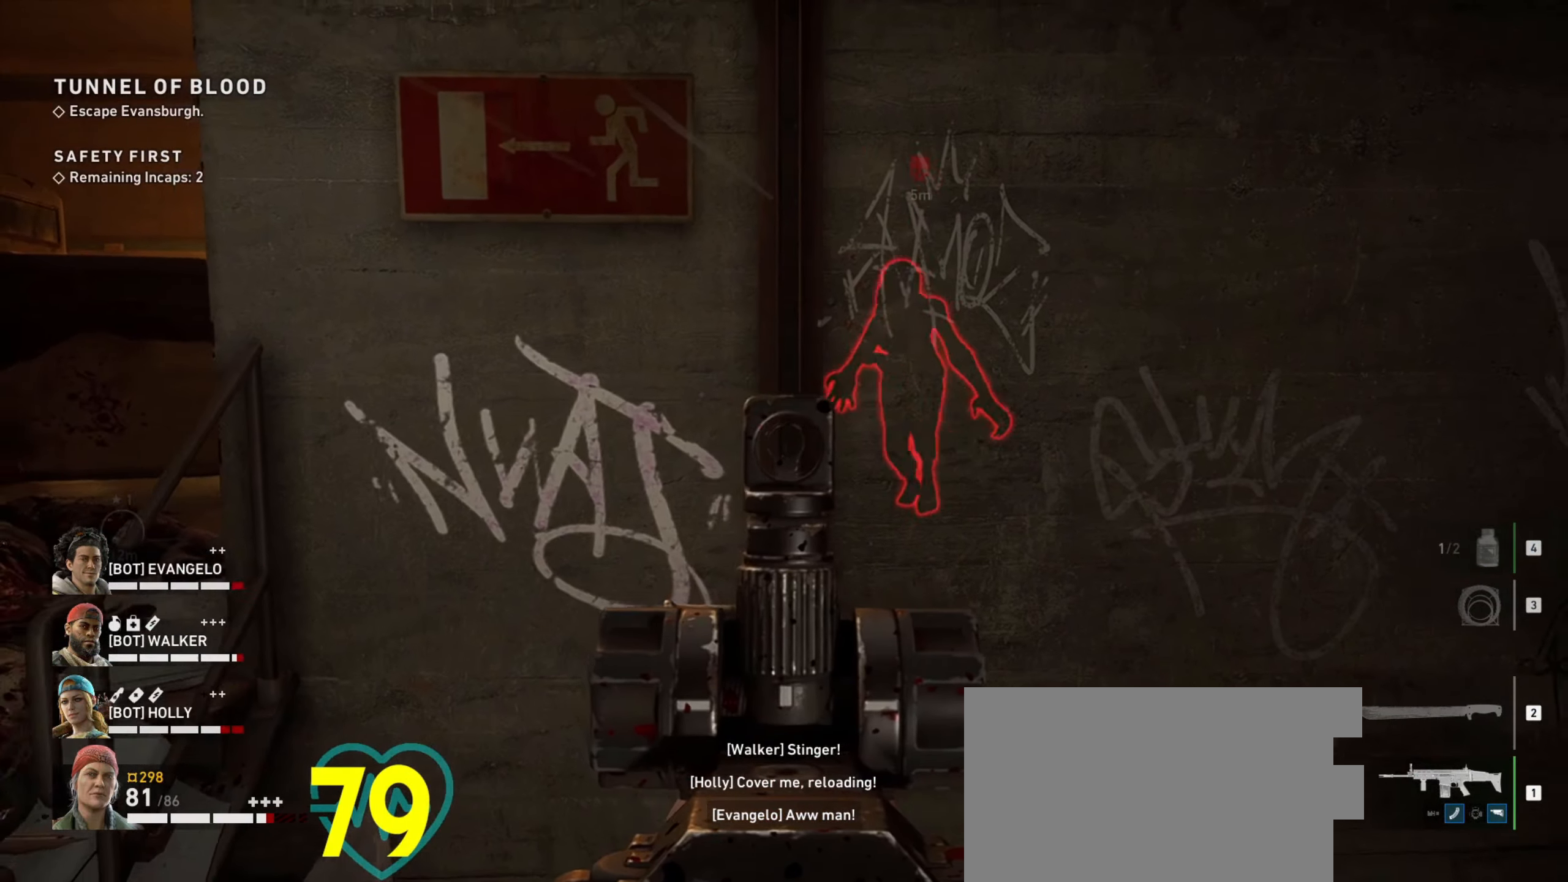
{"keys": ["s"], "mouse": ["left", "right"], "events": [[234, "a", "down"], [384, "a", "up"], [450, "mouse_left", "down"]]}
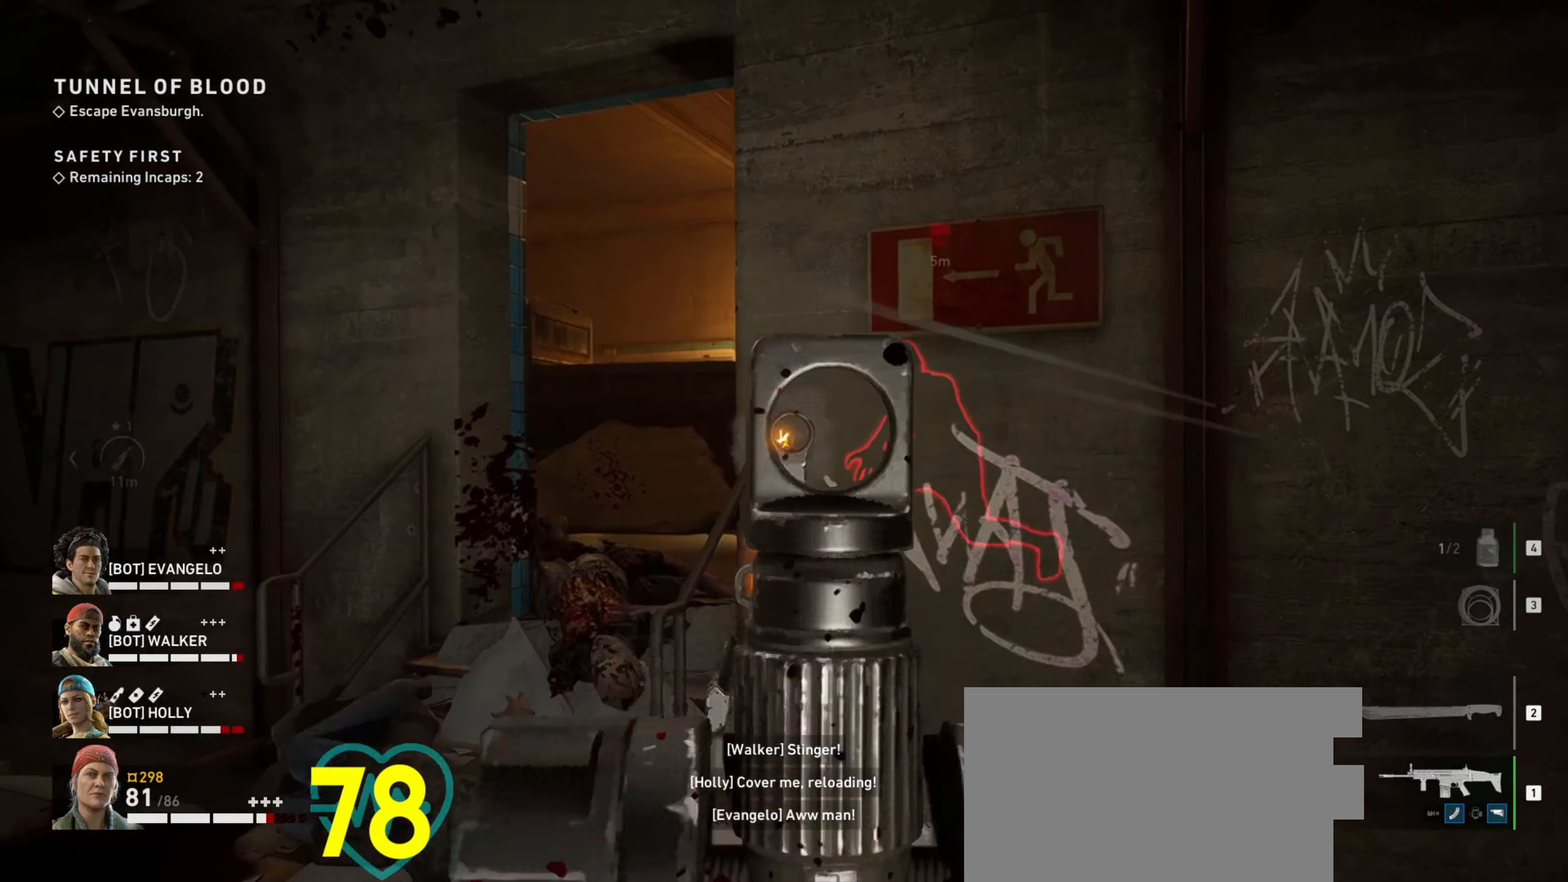
{"keys": [], "mouse": ["left", "right"], "events": [[100, "mouse_left", "up"], [150, "a", "down"], [150, "mouse_left", "down"], [200, "a", "up"], [250, "s", "up"], [433, "a", "down"], [483, "a", "up"]]}
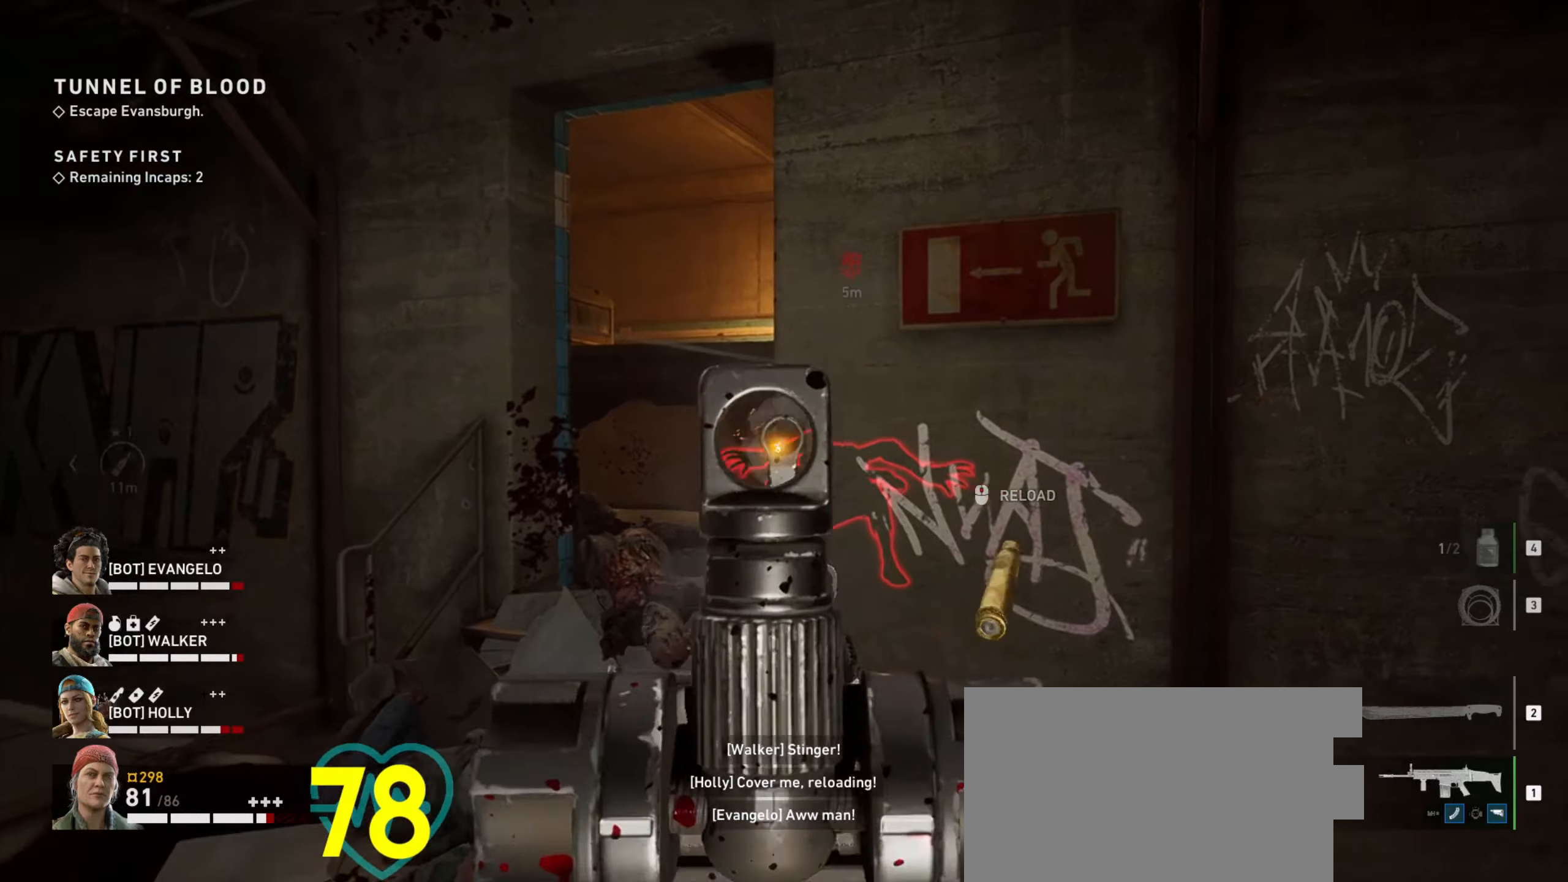
{"keys": [], "mouse": ["left", "right"], "events": [[66, "a", "down"], [116, "s", "down"], [216, "a", "up"], [216, "s", "up"], [350, "s", "down"], [400, "a", "down"], [400, "s", "up"], [450, "a", "up"]]}
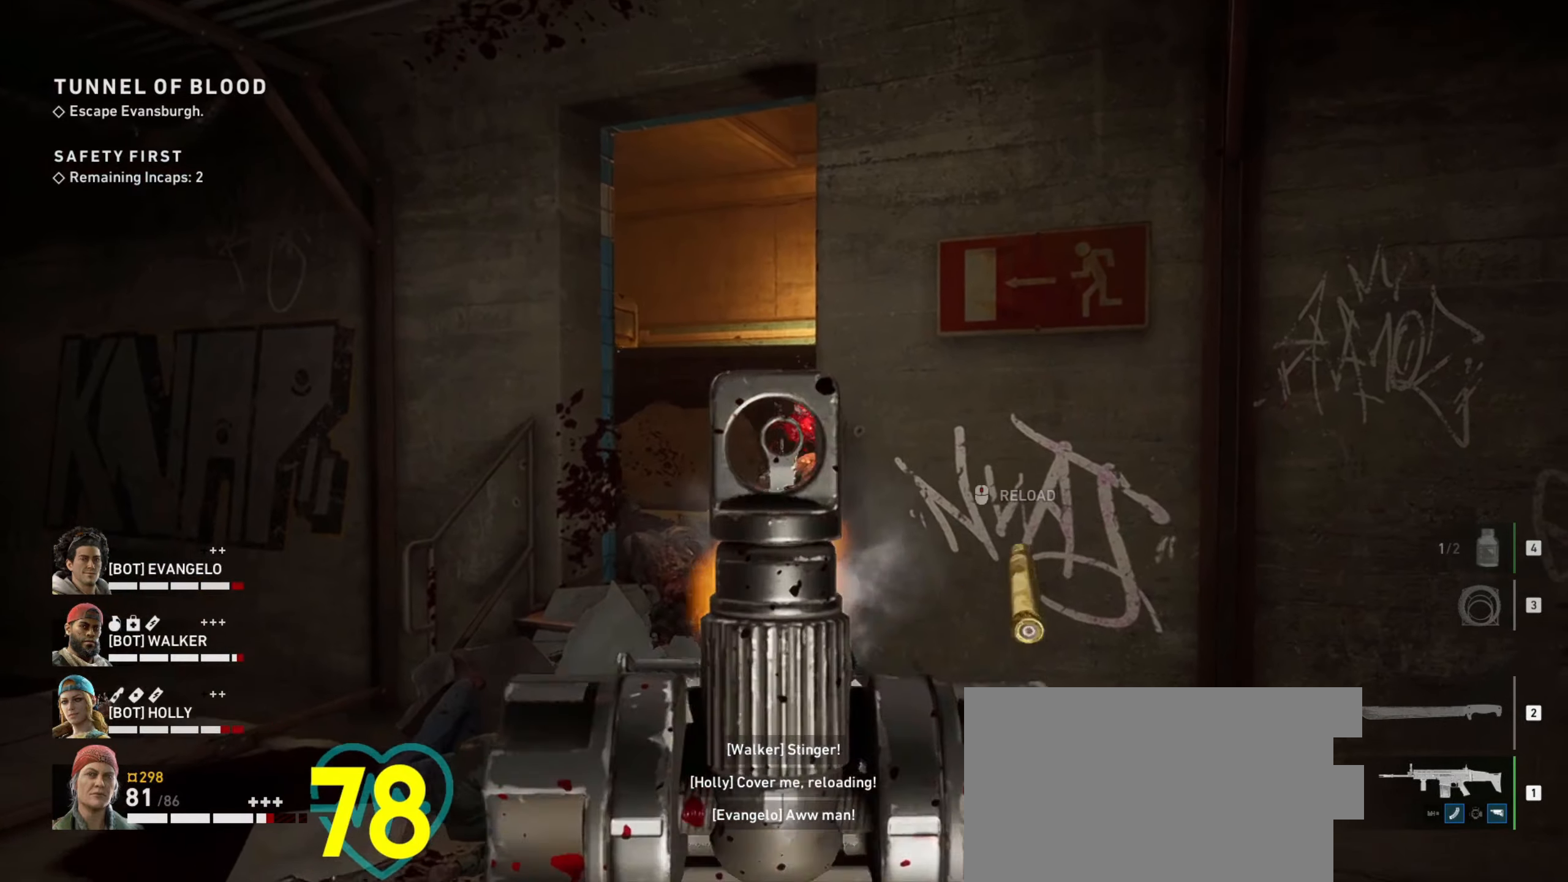
{"keys": [], "mouse": ["left", "right"], "events": [[366, "a", "down"], [466, "a", "up"]]}
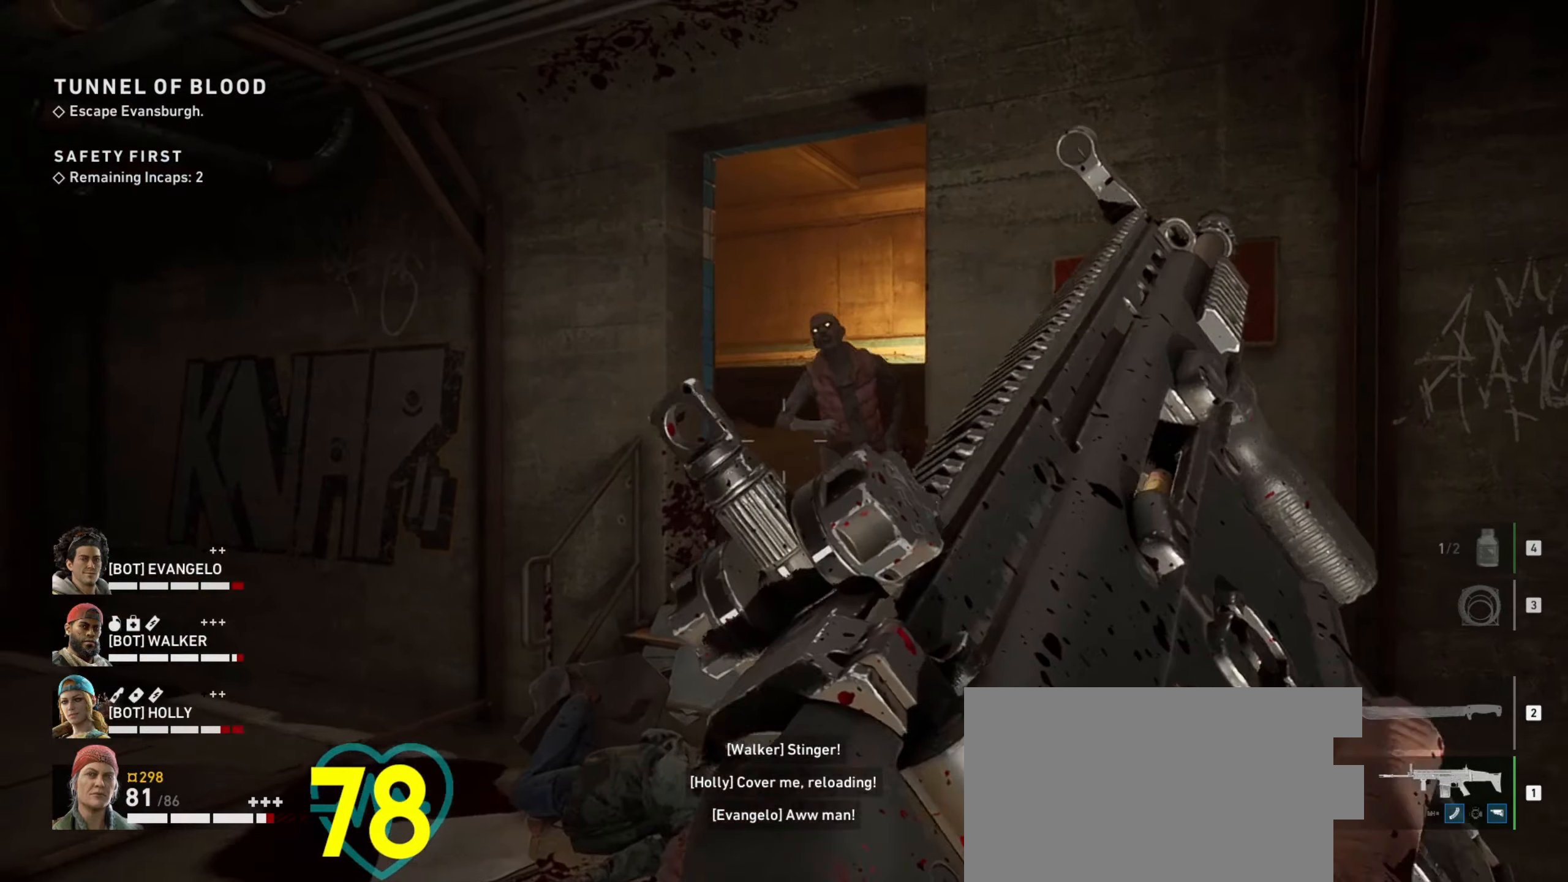
{"keys": ["a", "w"], "mouse": [], "events": [[50, "d", "down"], [150, "d", "up"], [200, "mouse_left", "up"], [250, "mouse_right", "up"], [250, "w", "down"], [383, "a", "down"]]}
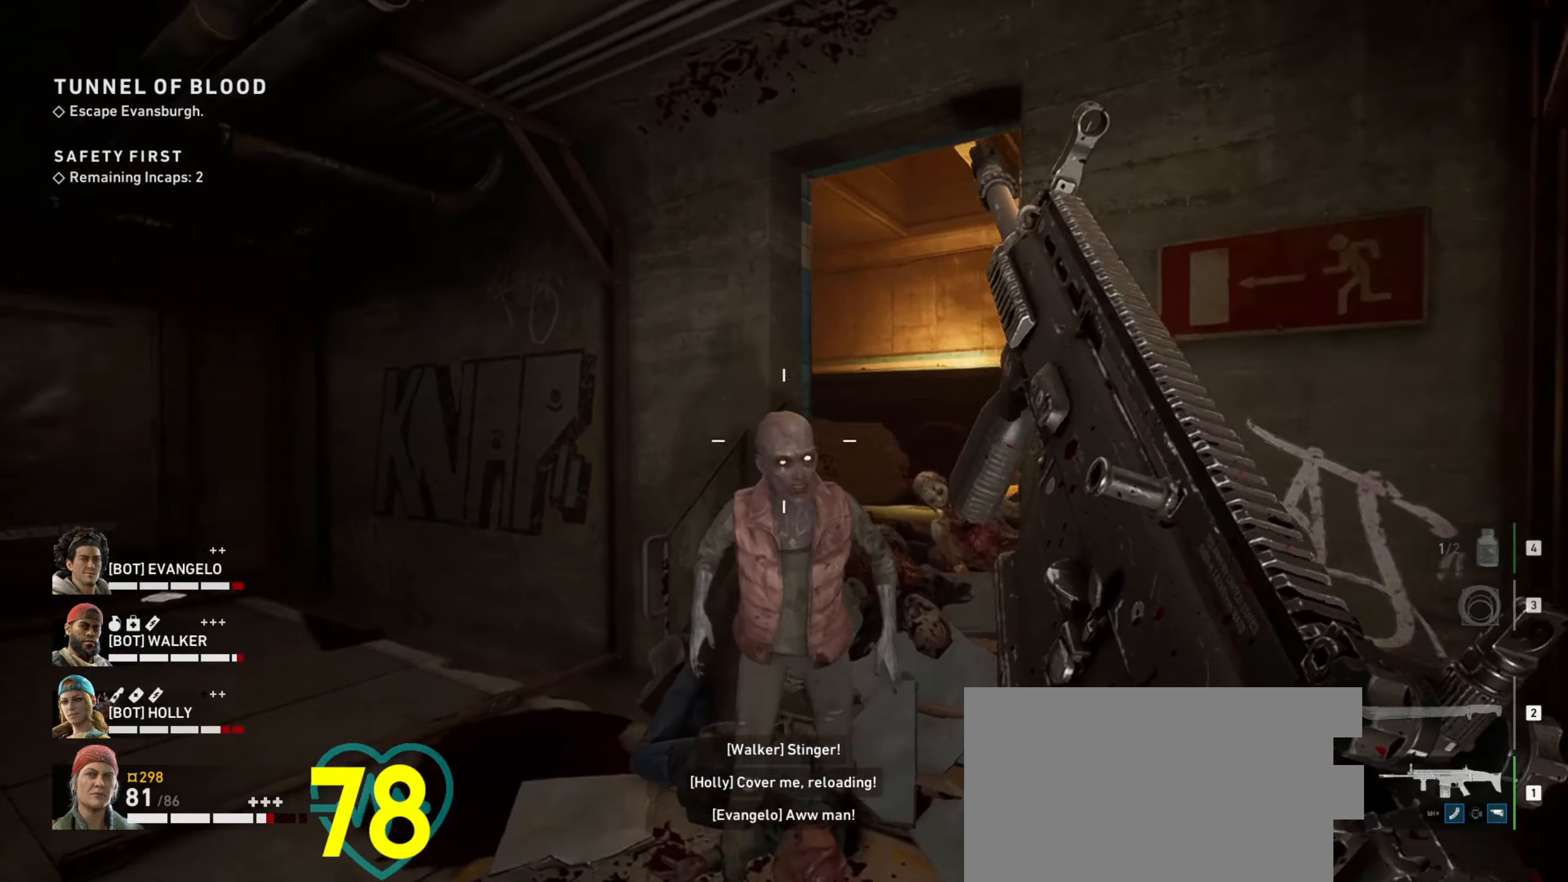
{"keys": [], "mouse": [], "events": [[16, "a", "up"], [16, "mouse_right", "down"], [66, "mouse_right", "up"], [116, "ctrl", "down"], [116, "w", "up"], [216, "ctrl", "up"], [216, "d", "down"], [266, "a", "down"], [266, "d", "up"], [266, "w", "down"], [300, "w", "up"], [483, "a", "up"]]}
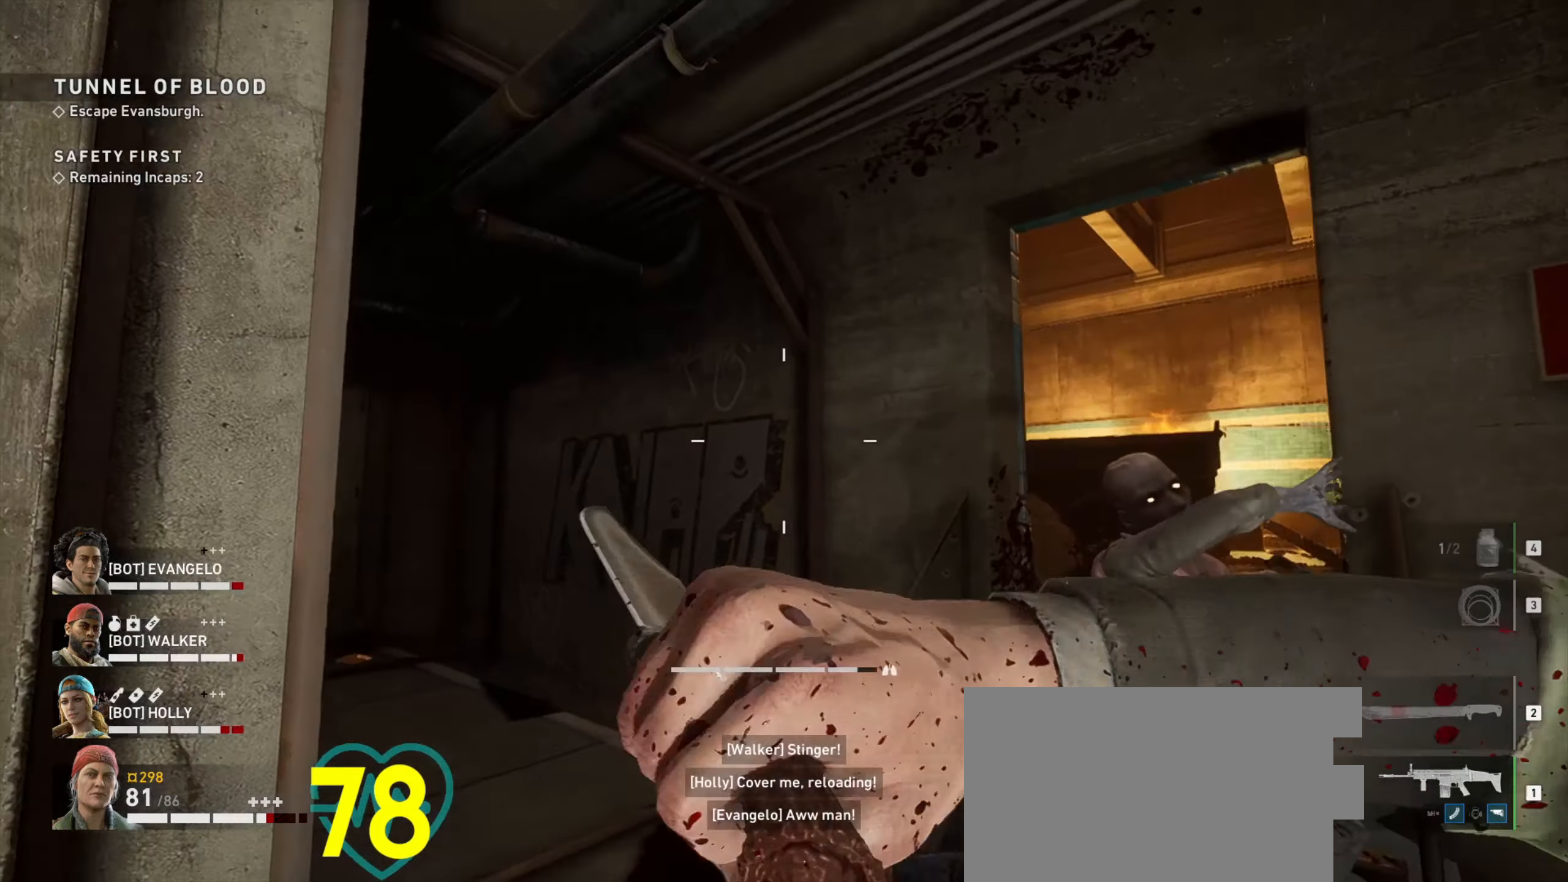
{"keys": ["ctrl"], "mouse": [], "events": [[33, "d", "down"], [233, "ctrl", "down"], [366, "d", "up"]]}
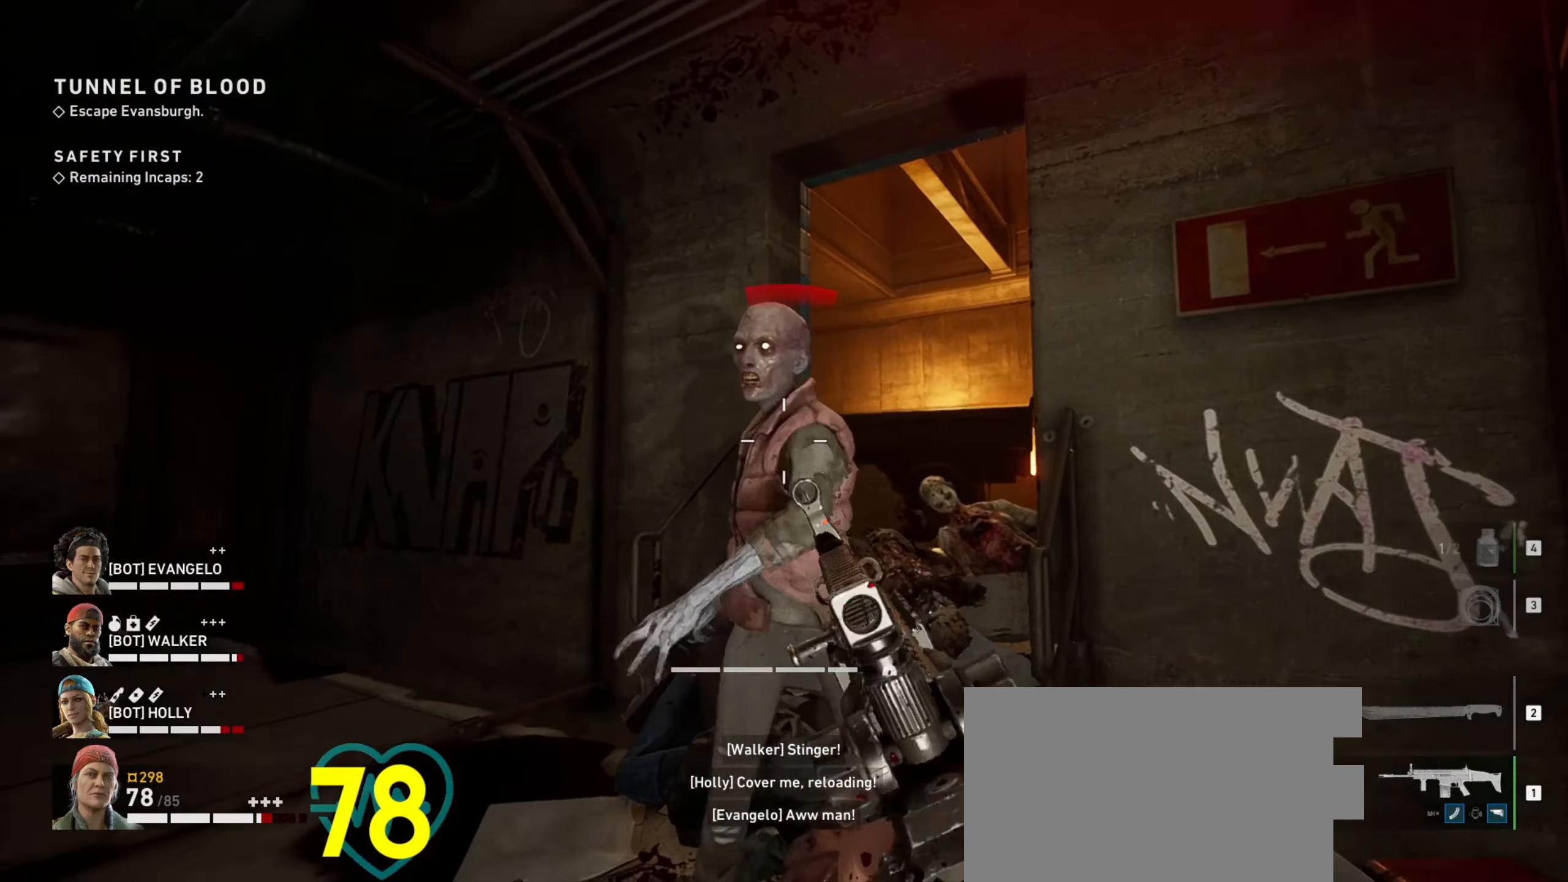
{"keys": ["ctrl"], "mouse": [], "events": []}
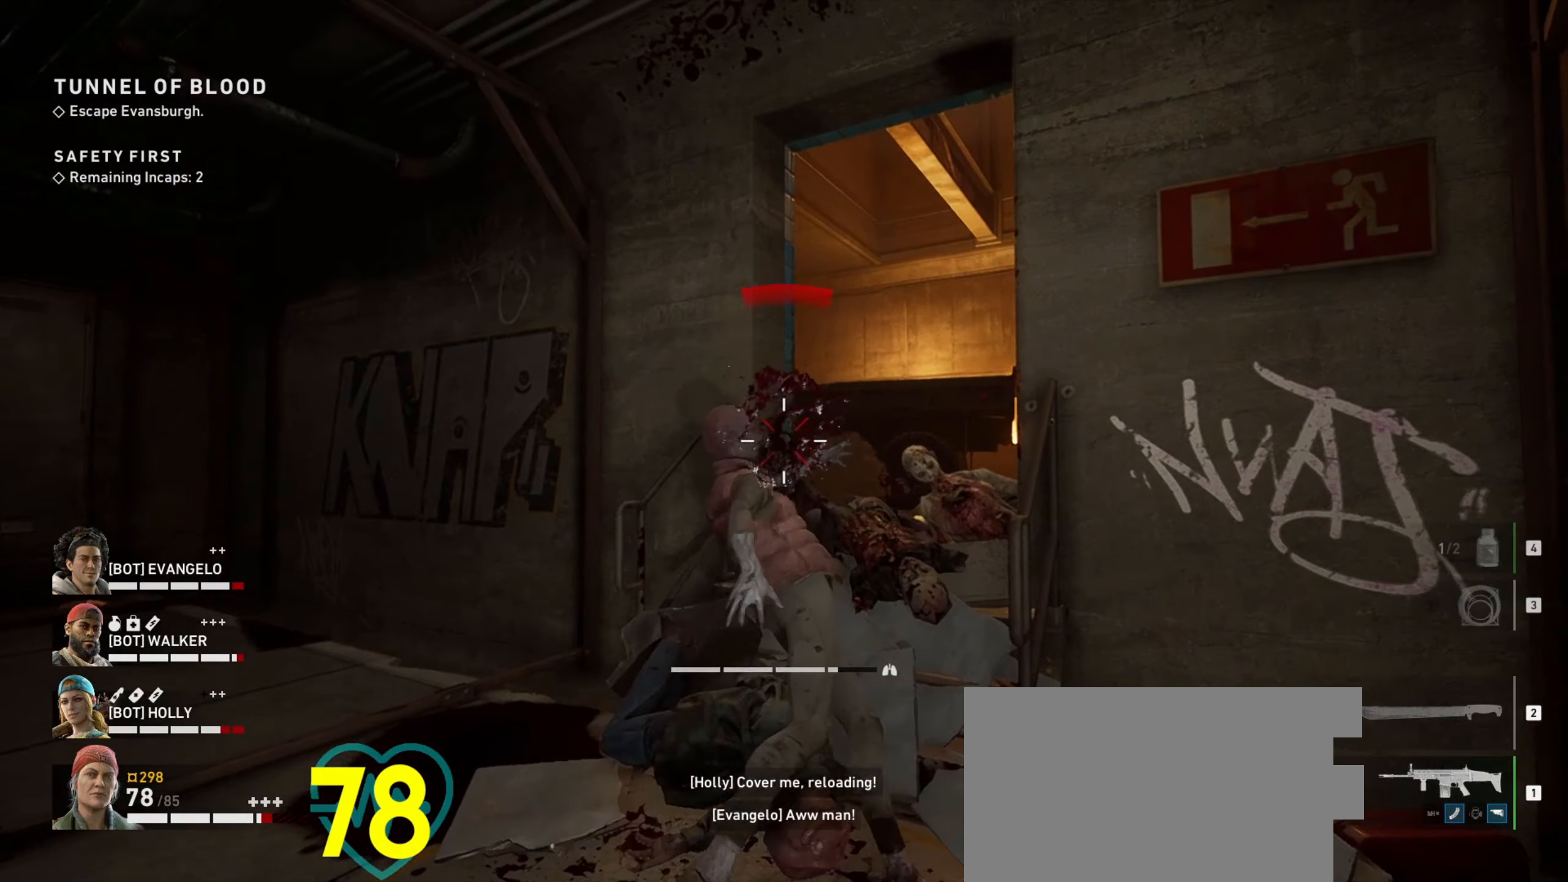
{"keys": ["w"], "mouse": [], "events": [[300, "d", "down"], [400, "ctrl", "up"], [400, "w", "down"], [483, "d", "up"]]}
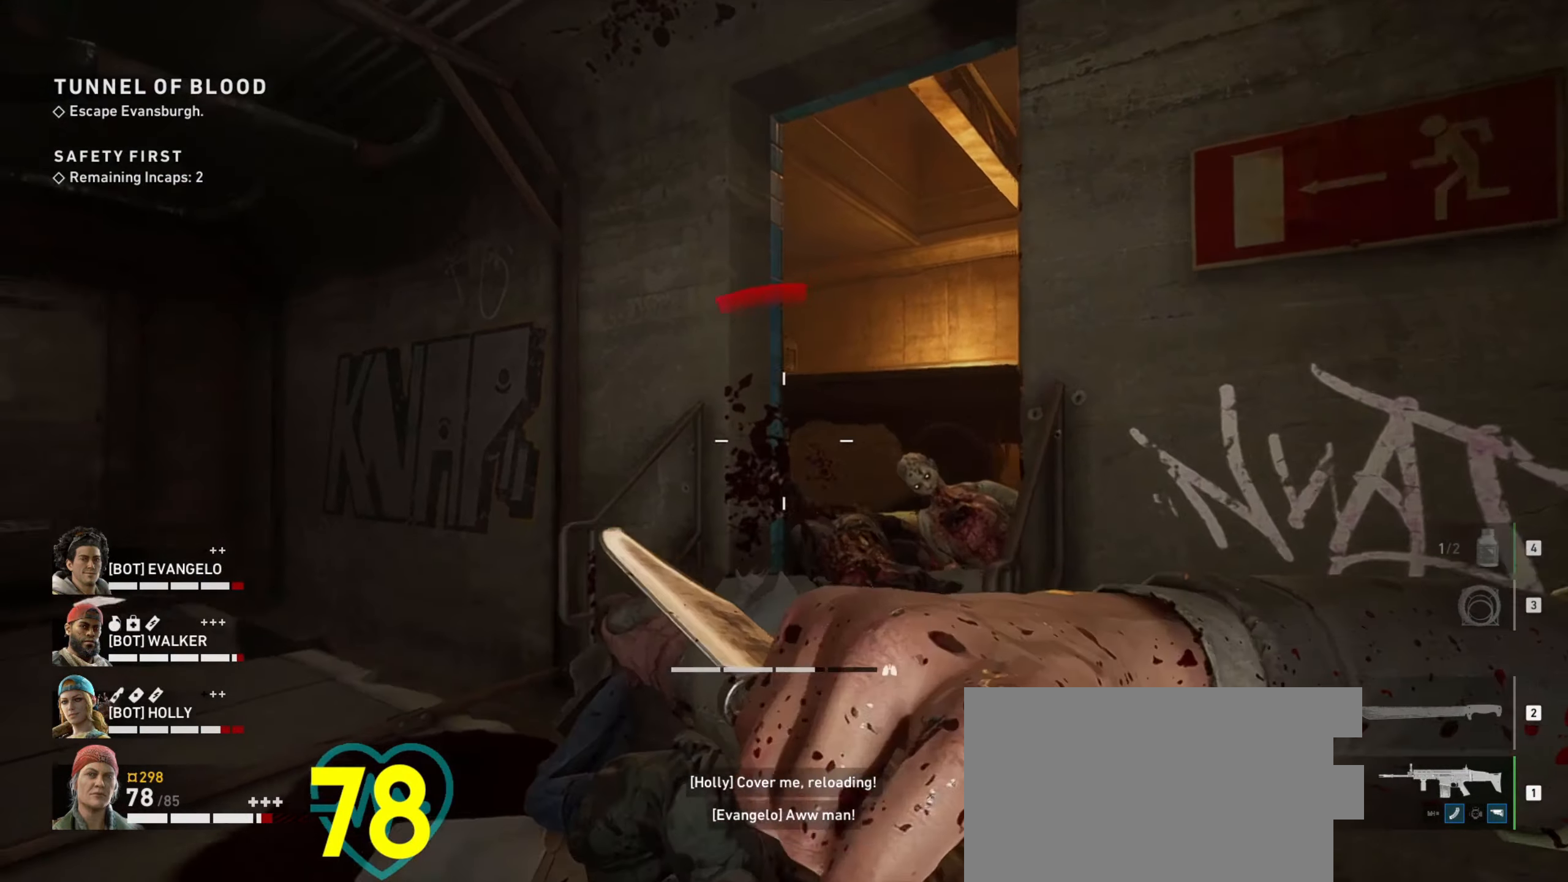
{"keys": ["shift", "w"], "mouse": [], "events": [[366, "shift", "down"]]}
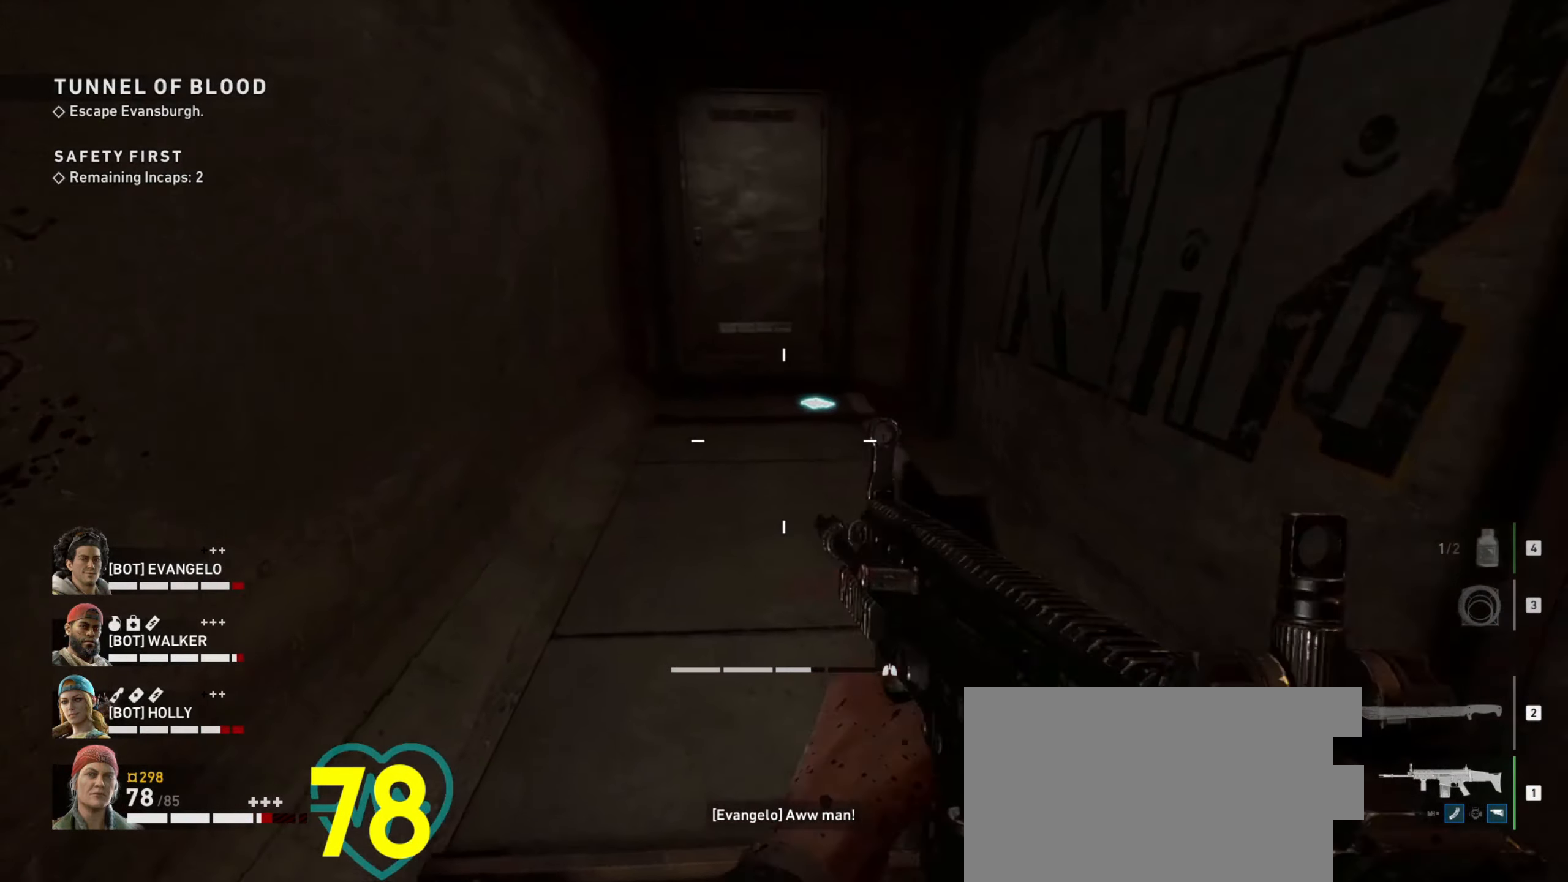
{"keys": ["shift", "w"], "mouse": [], "events": []}
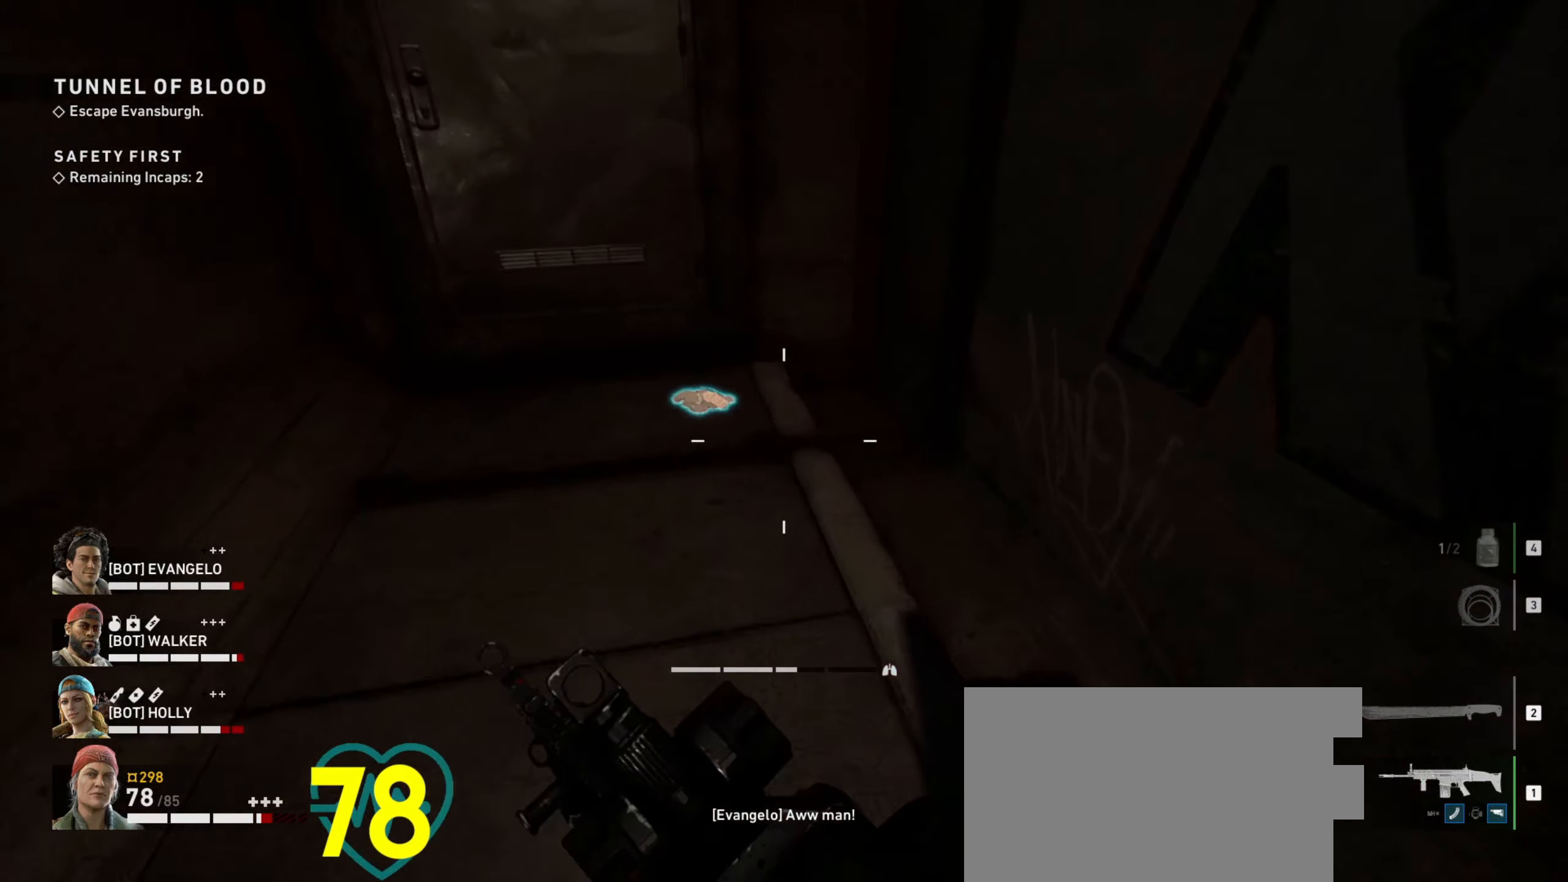
{"keys": ["w"], "mouse": [], "events": [[350, "shift", "up"], [400, "e", "down"], [450, "e", "up"], [450, "w", "up"], [500, "w", "down"]]}
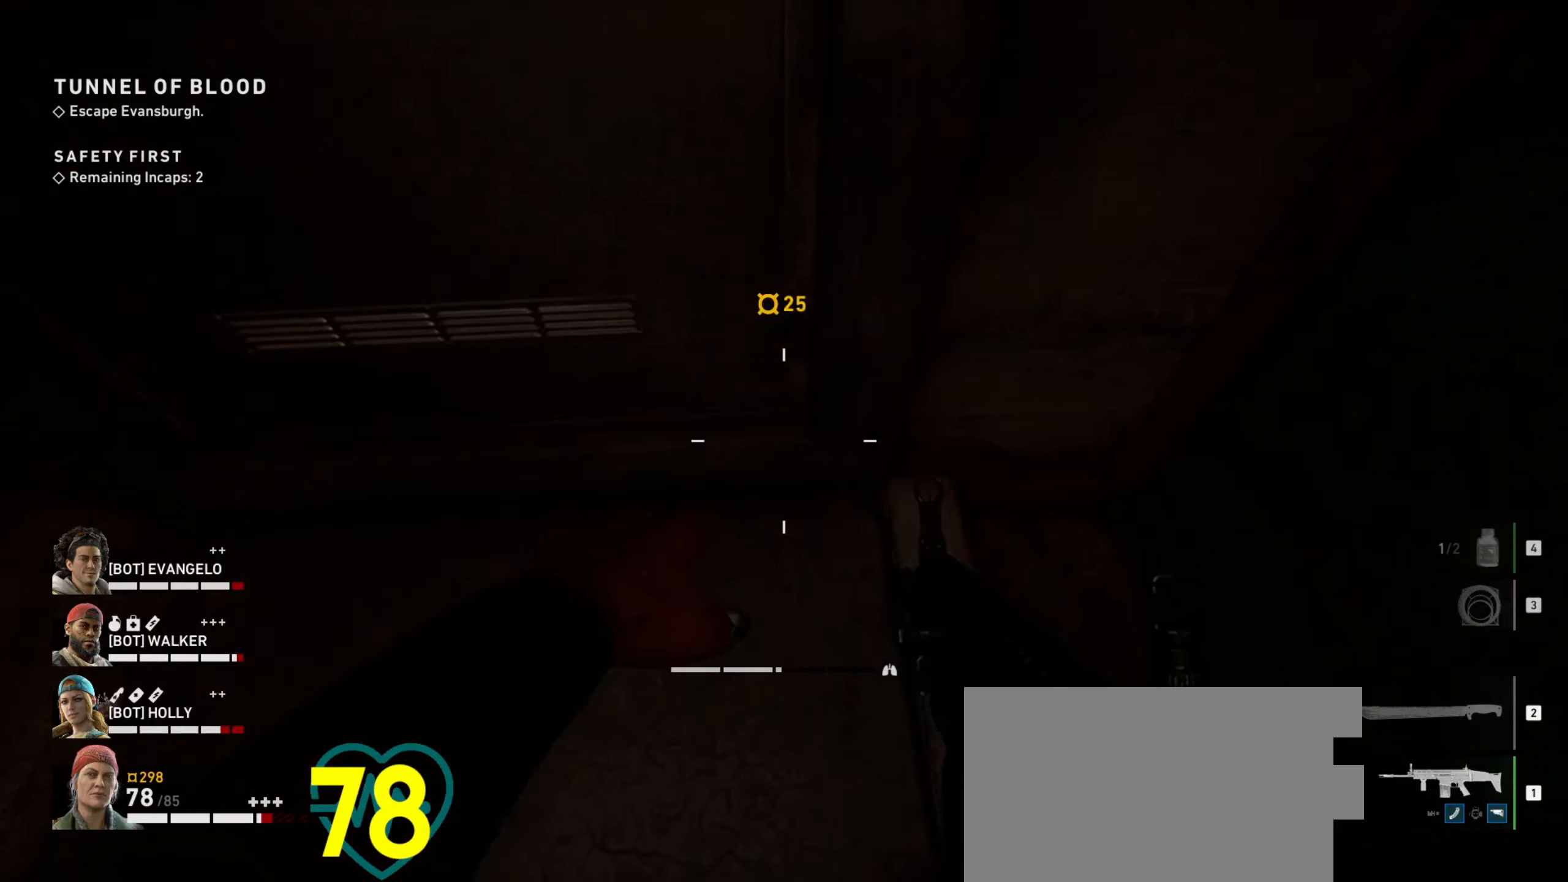
{"keys": ["shift", "w"], "mouse": [], "events": [[33, "e", "down"], [83, "w", "up"], [133, "e", "up"], [233, "d", "down"], [283, "w", "down"], [417, "d", "up"], [417, "shift", "down"]]}
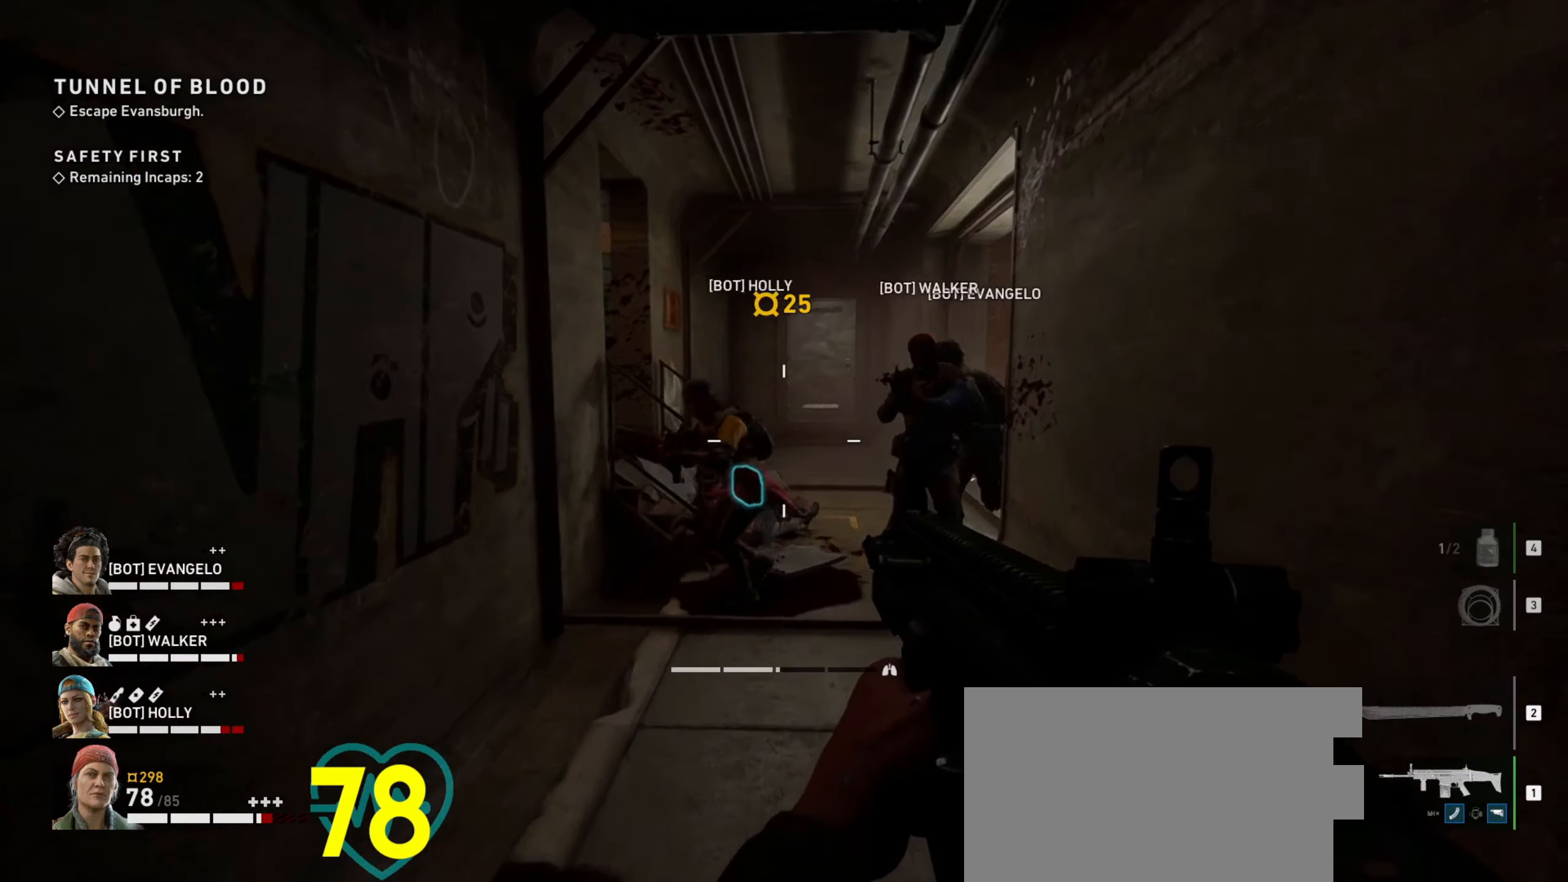
{"keys": ["shift", "w"], "mouse": [], "events": [[233, "d", "down"], [383, "d", "up"]]}
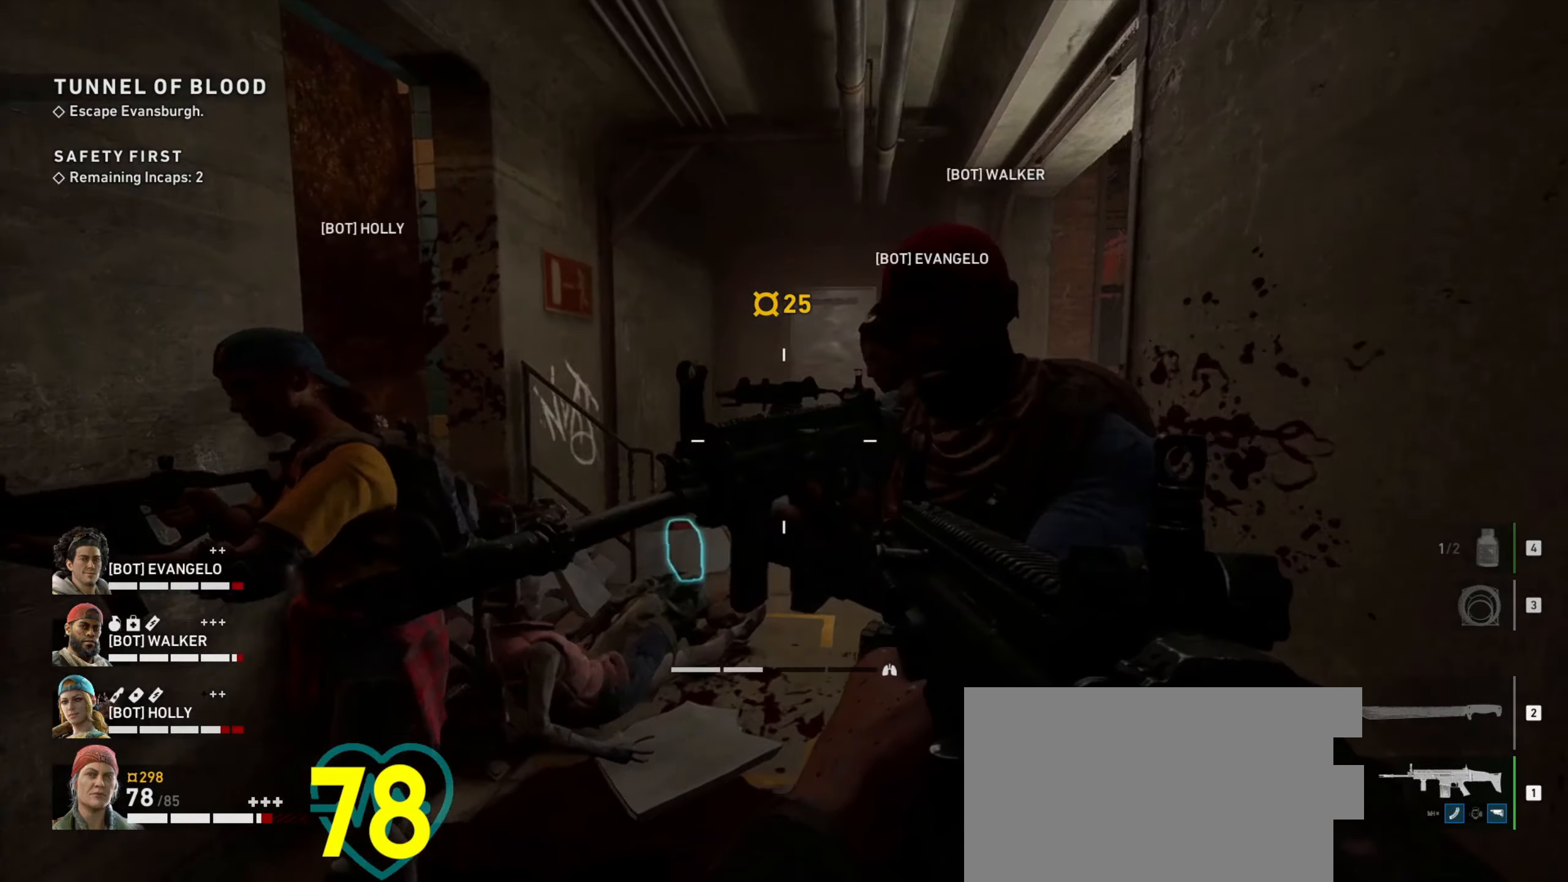
{"keys": ["d", "w"], "mouse": [], "events": [[17, "w", "up"], [117, "shift", "up"], [167, "d", "down"], [167, "w", "down"]]}